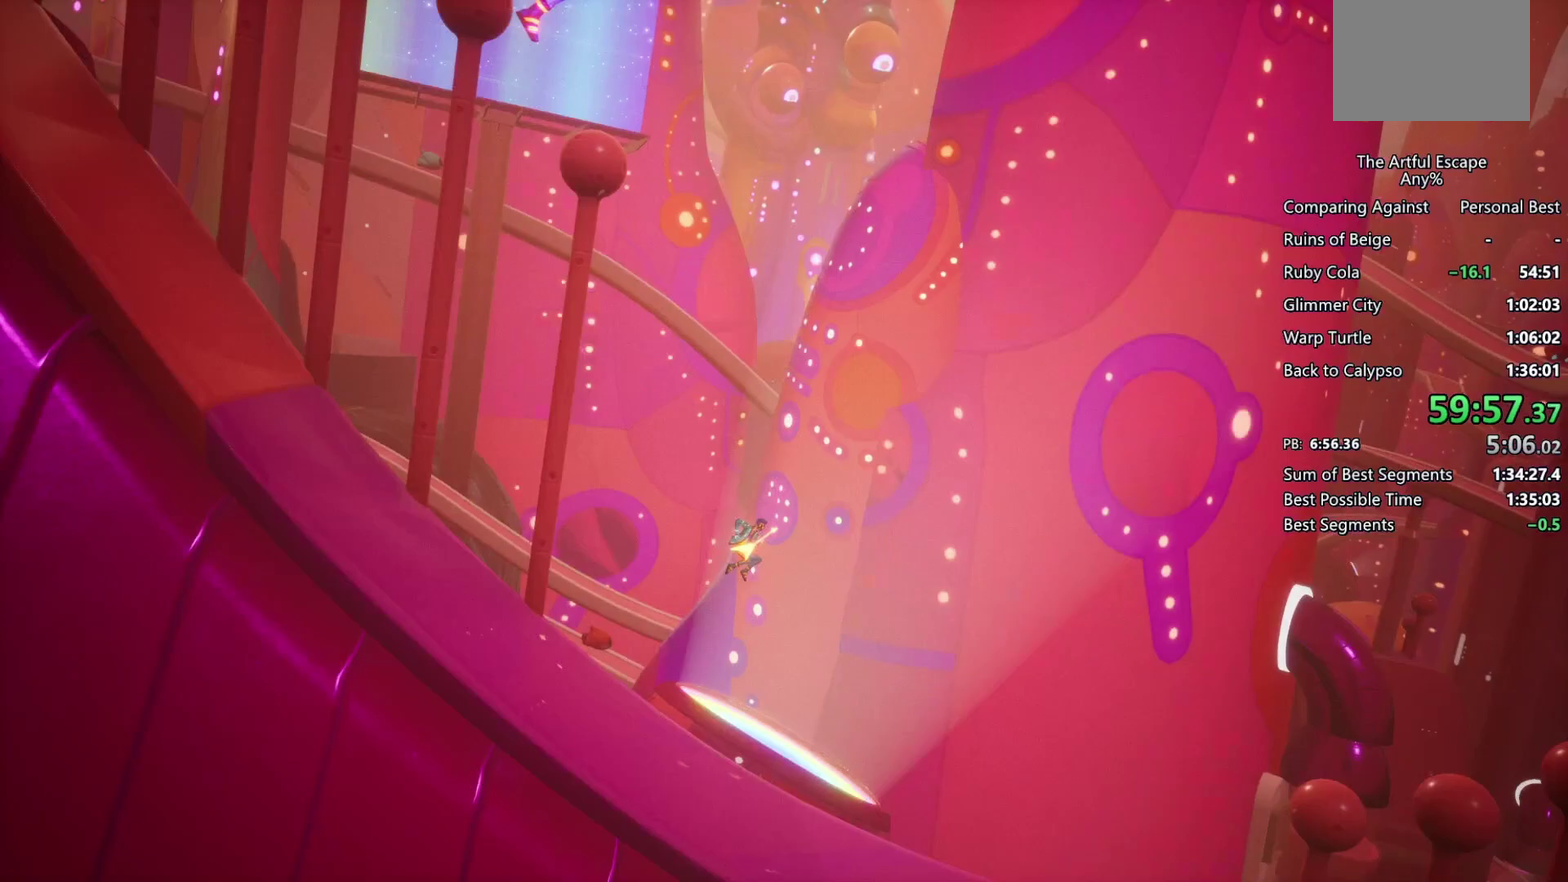
Gameplay with a controller (PlayStation layout); each line is a JSON object with the inputs held at the frame after it. "events" lists button and stick changes between this image and that frame as [ms after this image, input, new state], when the widget could be followed in between.
{"buttons": ["CIRCLE"], "left_stick": "right", "right_stick": "center", "events": []}
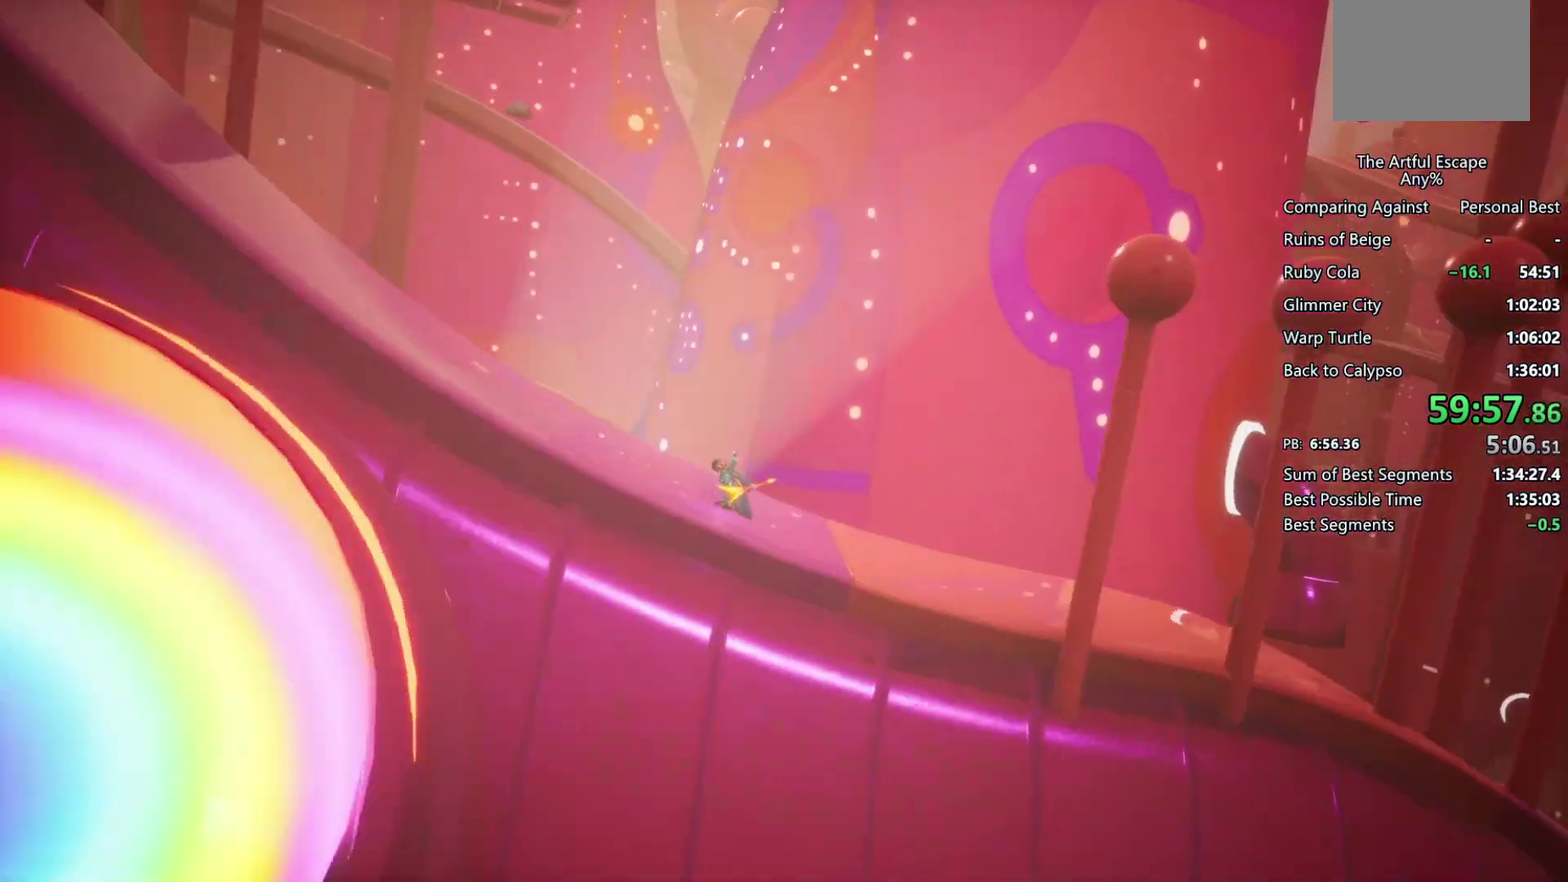
{"buttons": ["CIRCLE"], "left_stick": "right", "right_stick": "center", "events": []}
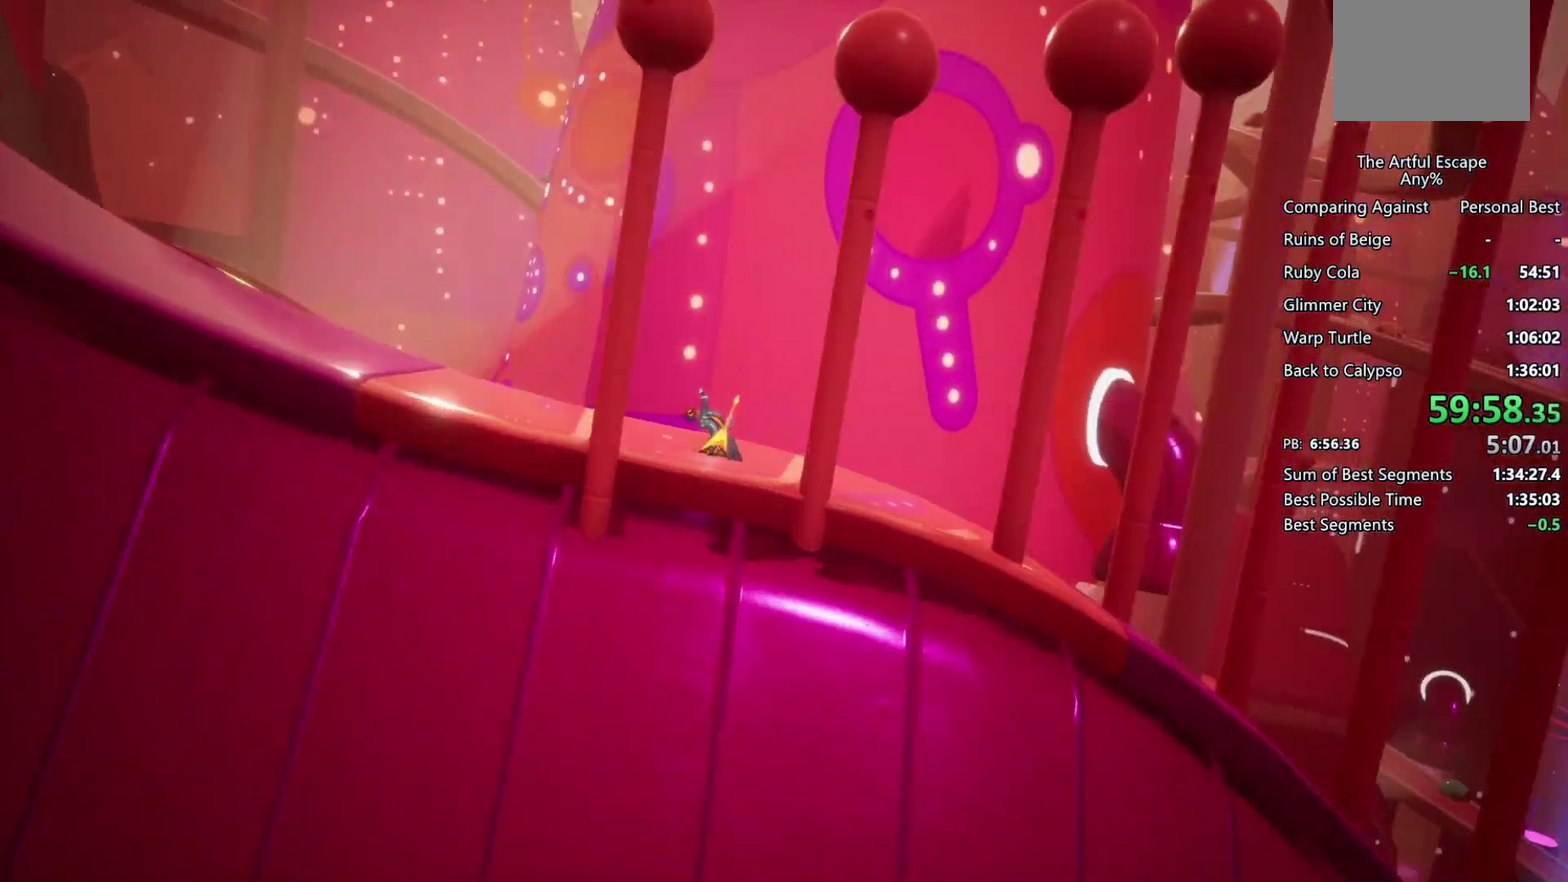
{"buttons": ["CIRCLE"], "left_stick": "right", "right_stick": "center", "events": []}
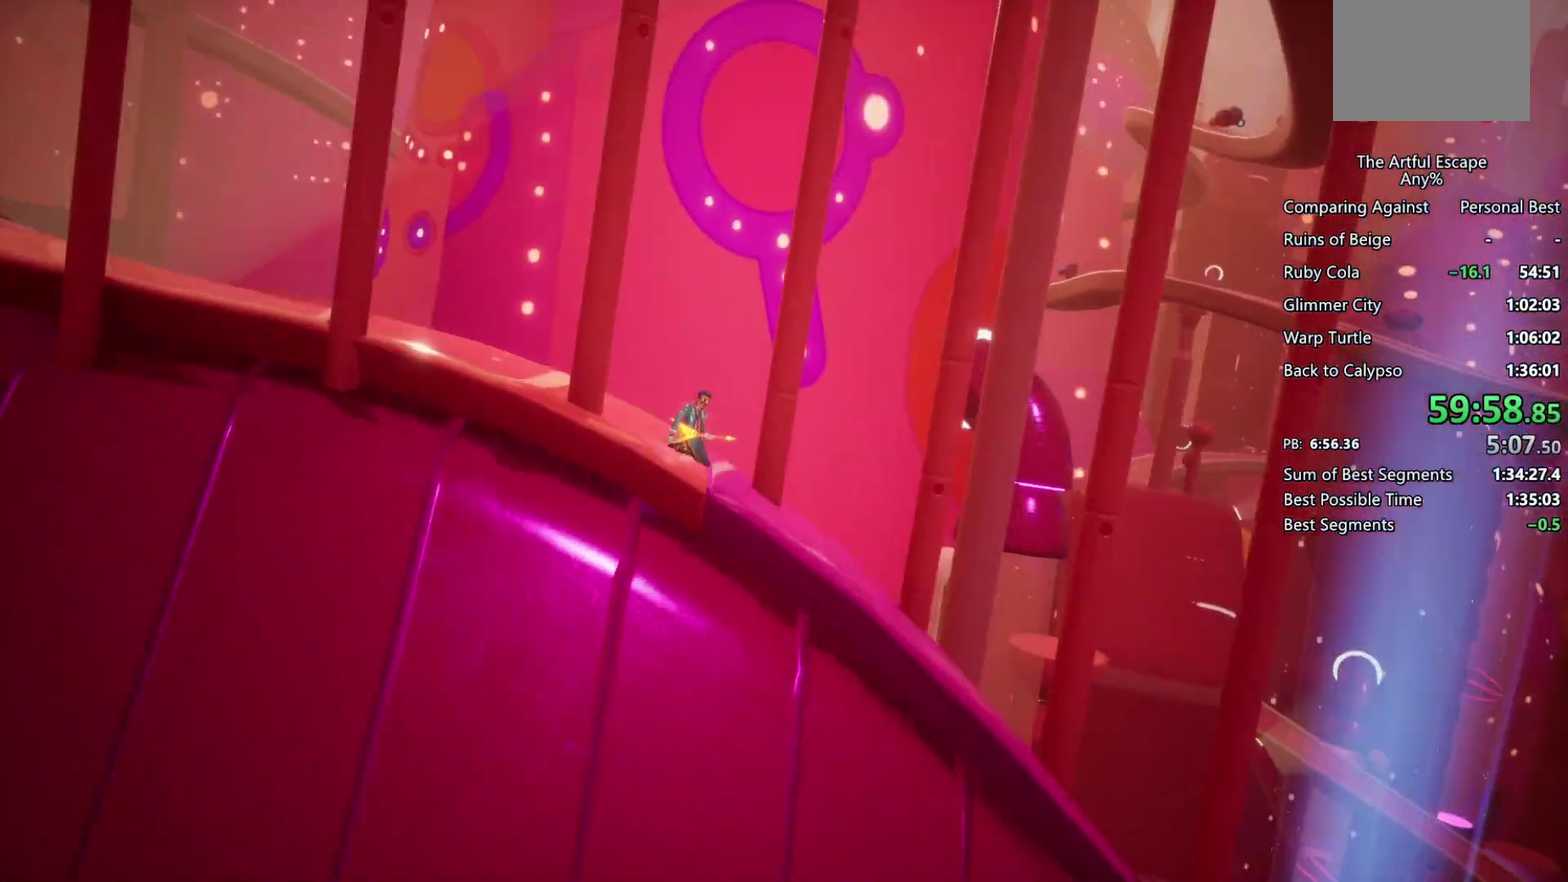
{"buttons": ["CIRCLE"], "left_stick": "right", "right_stick": "center", "events": []}
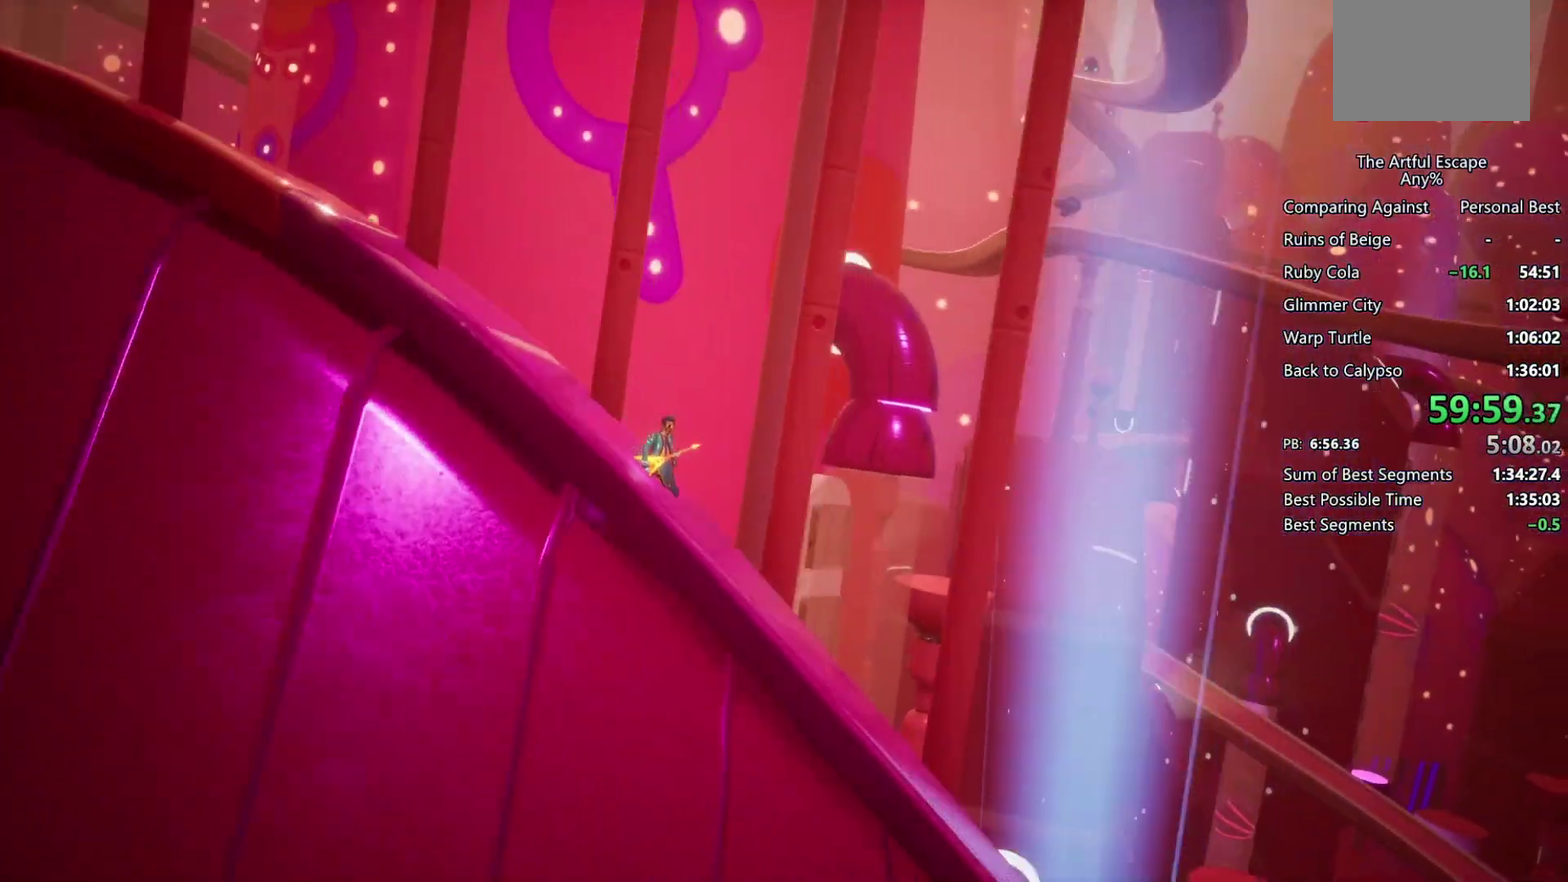
{"buttons": ["CIRCLE"], "left_stick": "right", "right_stick": "center", "events": []}
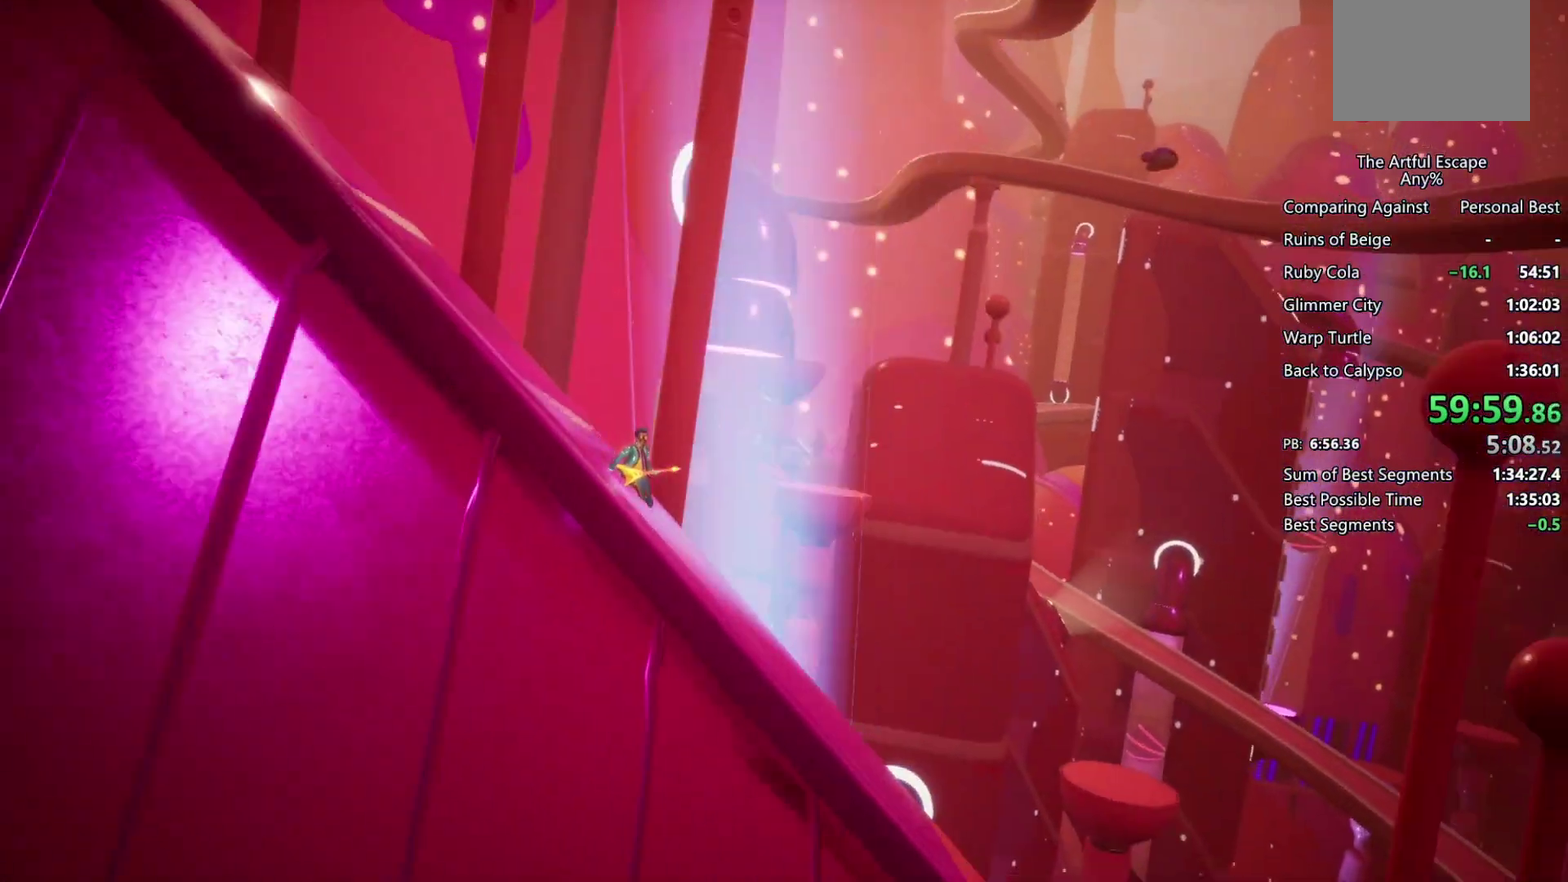
{"buttons": ["CIRCLE"], "left_stick": "right", "right_stick": "center", "events": []}
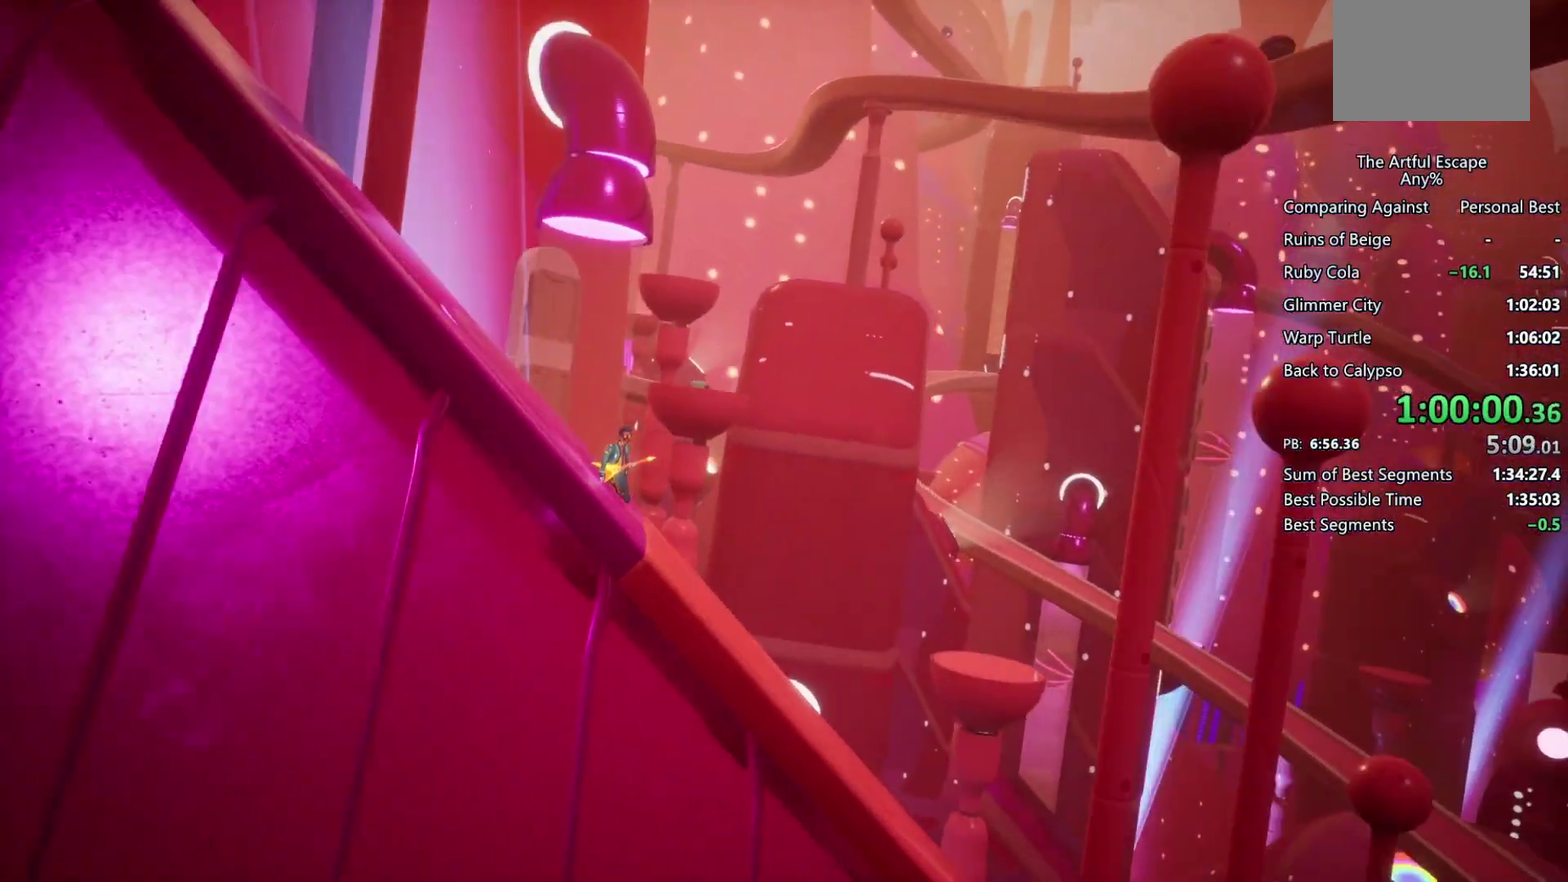
{"buttons": ["CIRCLE"], "left_stick": "right", "right_stick": "center", "events": []}
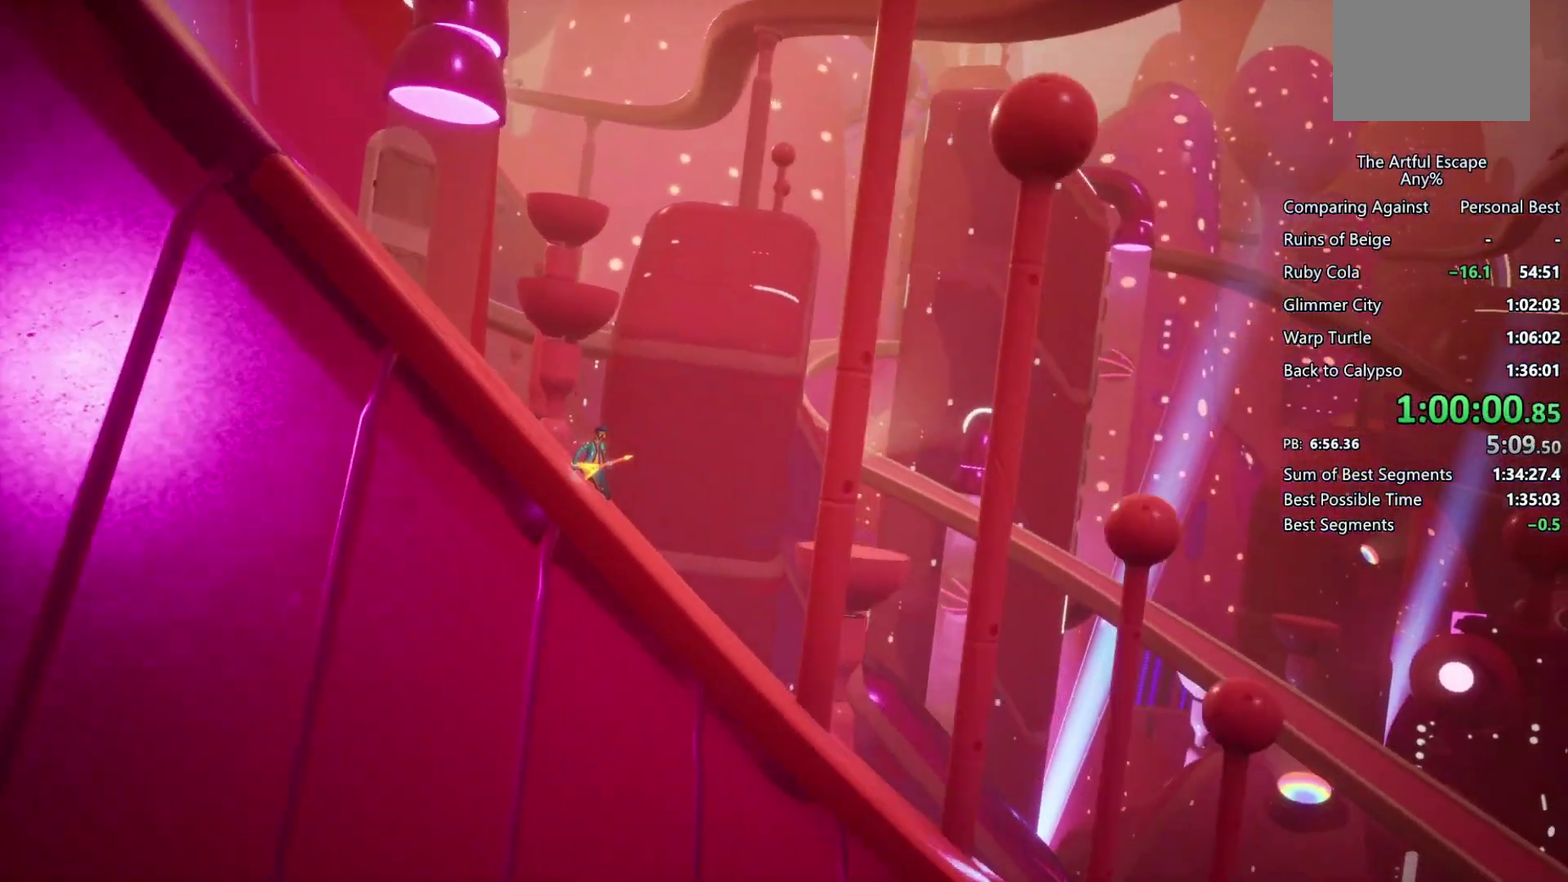
{"buttons": ["CIRCLE"], "left_stick": "right", "right_stick": "center", "events": []}
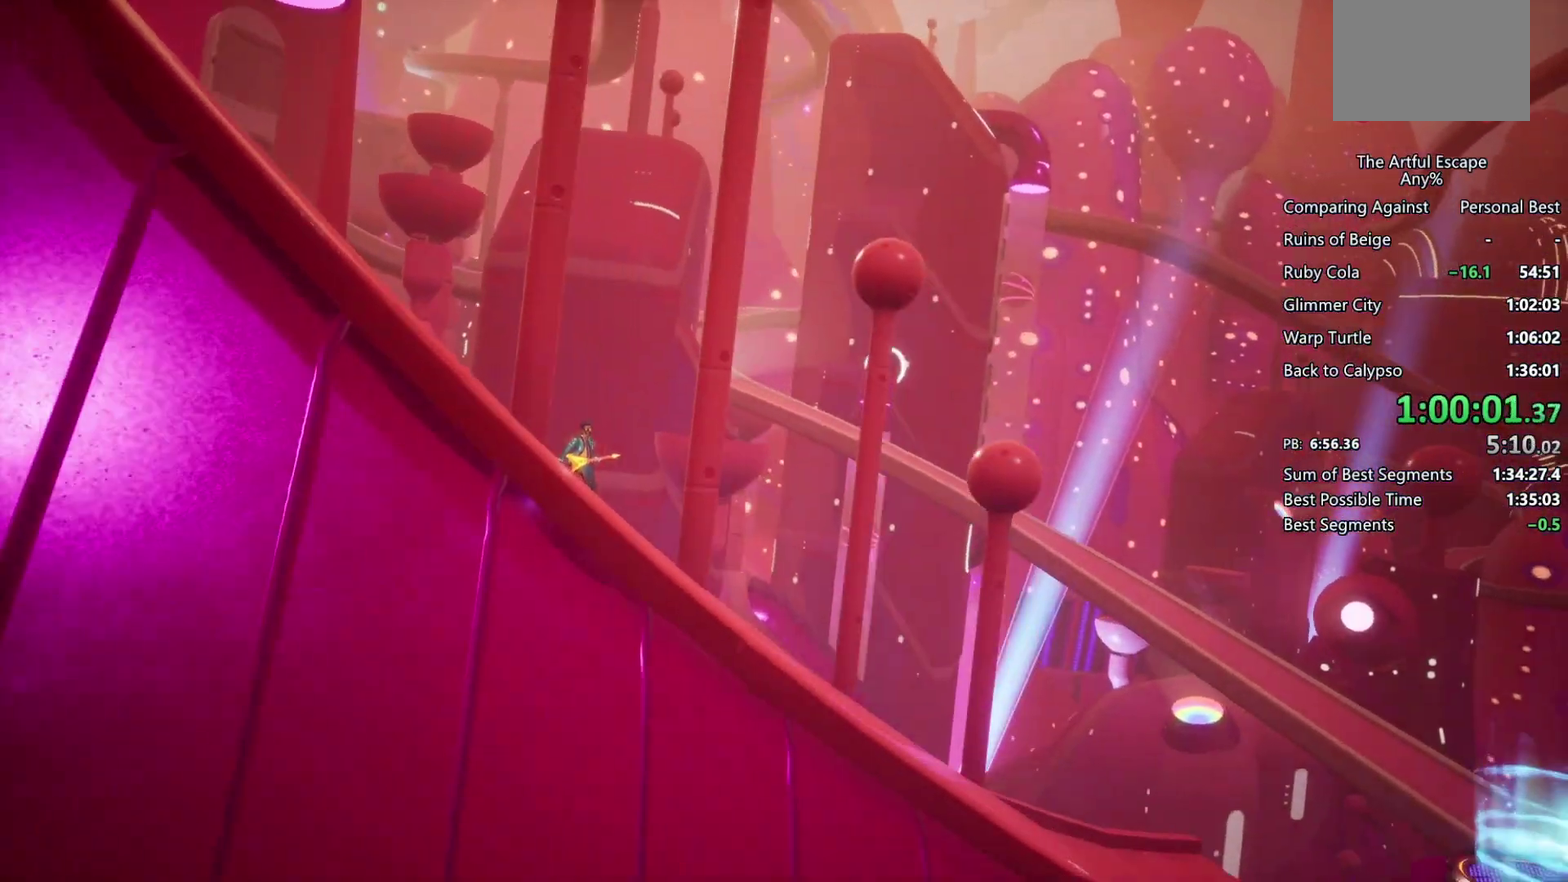
{"buttons": ["CIRCLE"], "left_stick": "right", "right_stick": "center", "events": []}
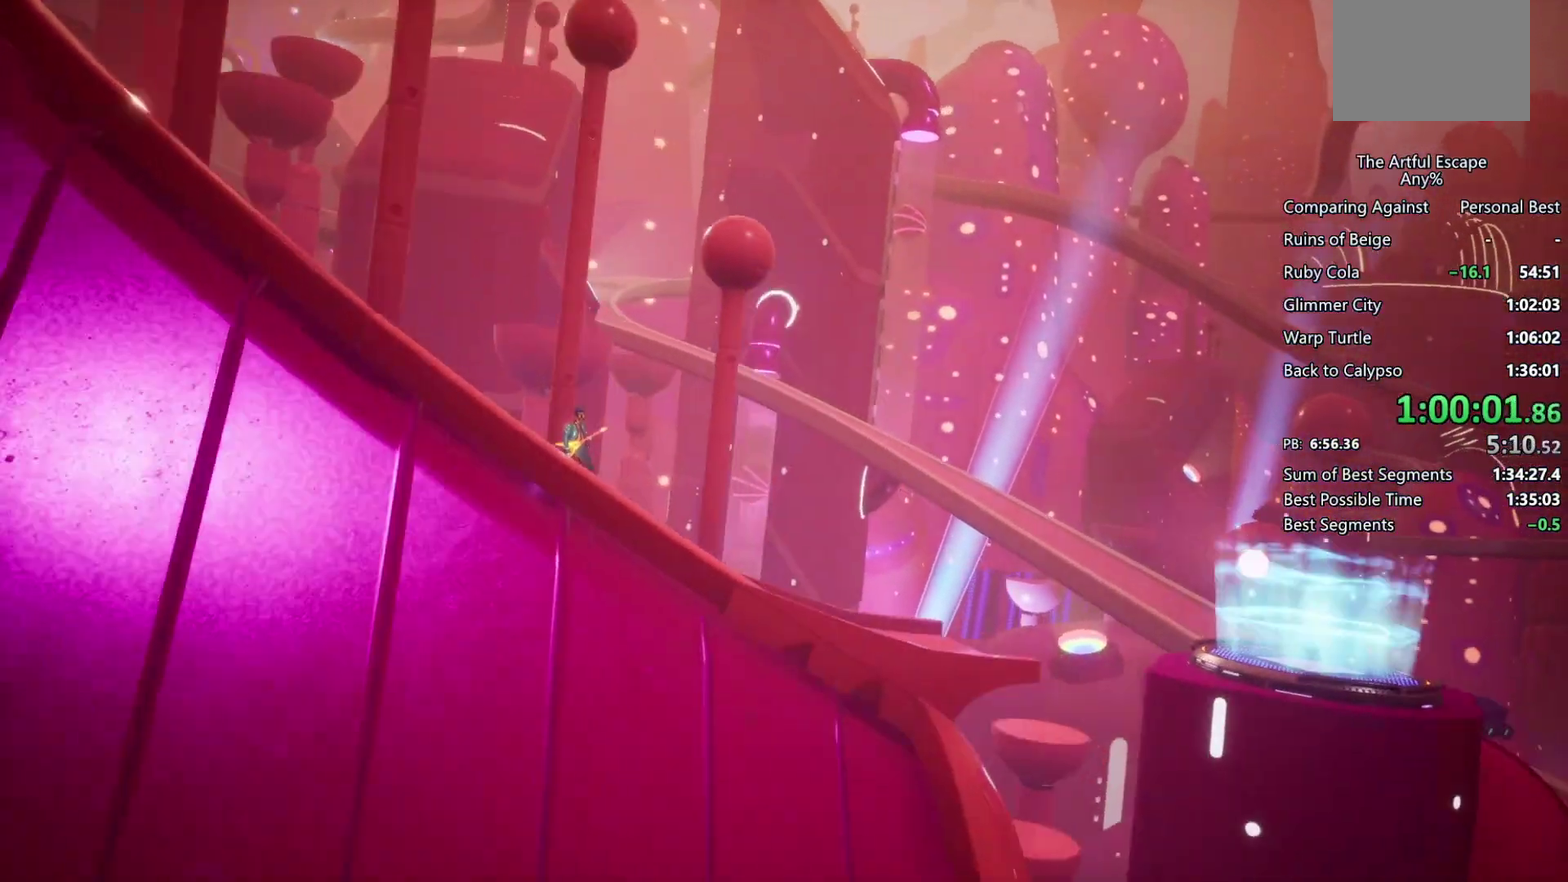
{"buttons": ["CROSS"], "left_stick": "right", "right_stick": "center", "events": [[400, "CIRCLE", "up"], [467, "CROSS", "down"]]}
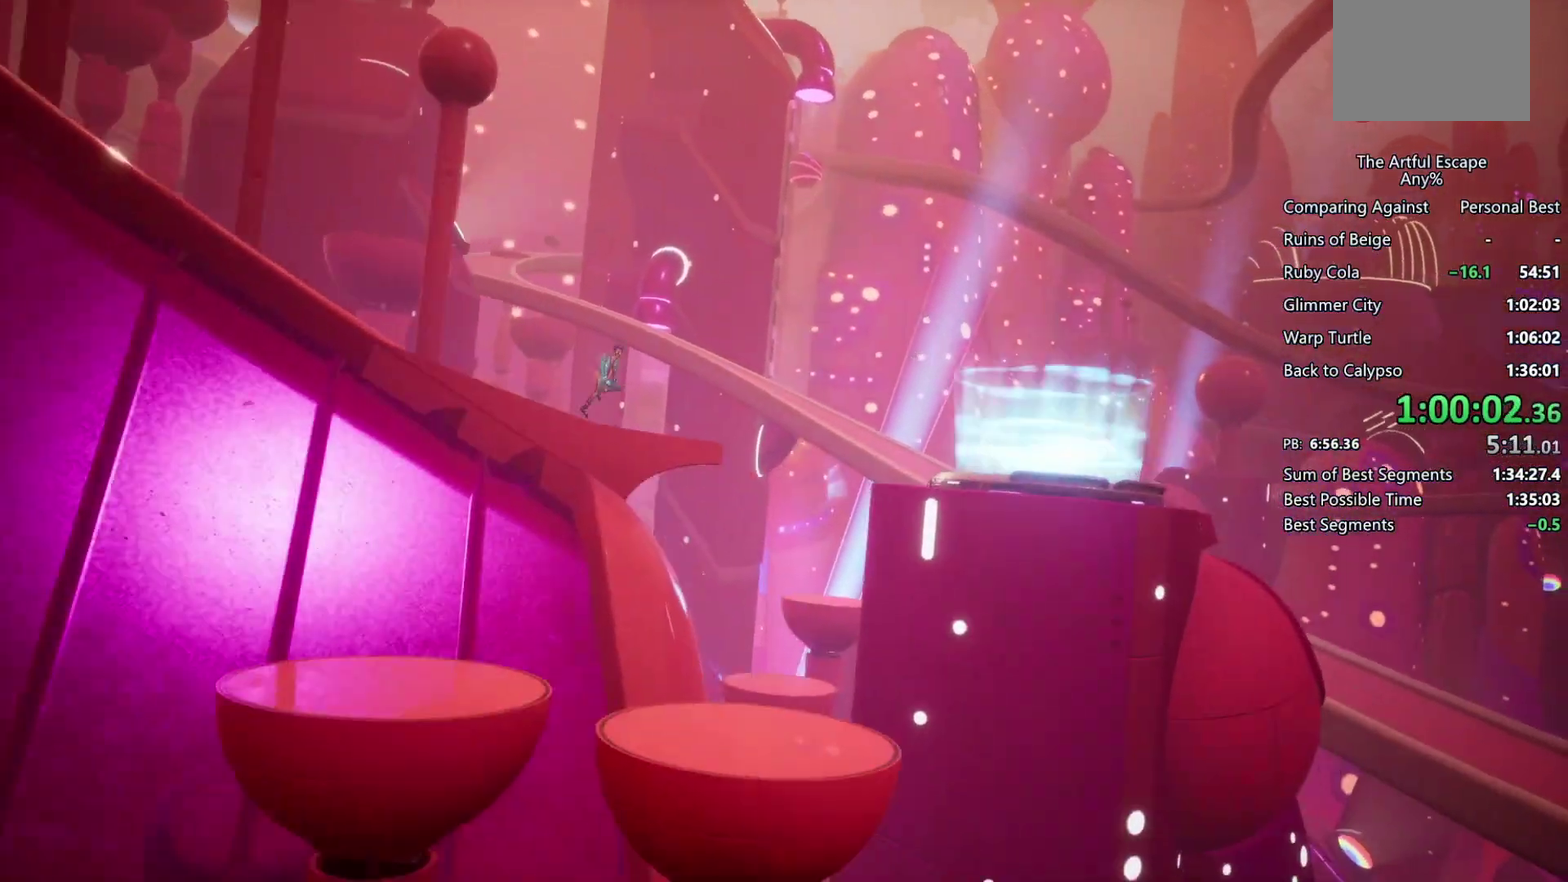
{"buttons": [], "left_stick": "left", "right_stick": "center", "events": [[100, "CROSS", "up"], [233, "TRIANGLE", "down"], [300, "TRIANGLE", "up"], [367, "left_stick", "left"]]}
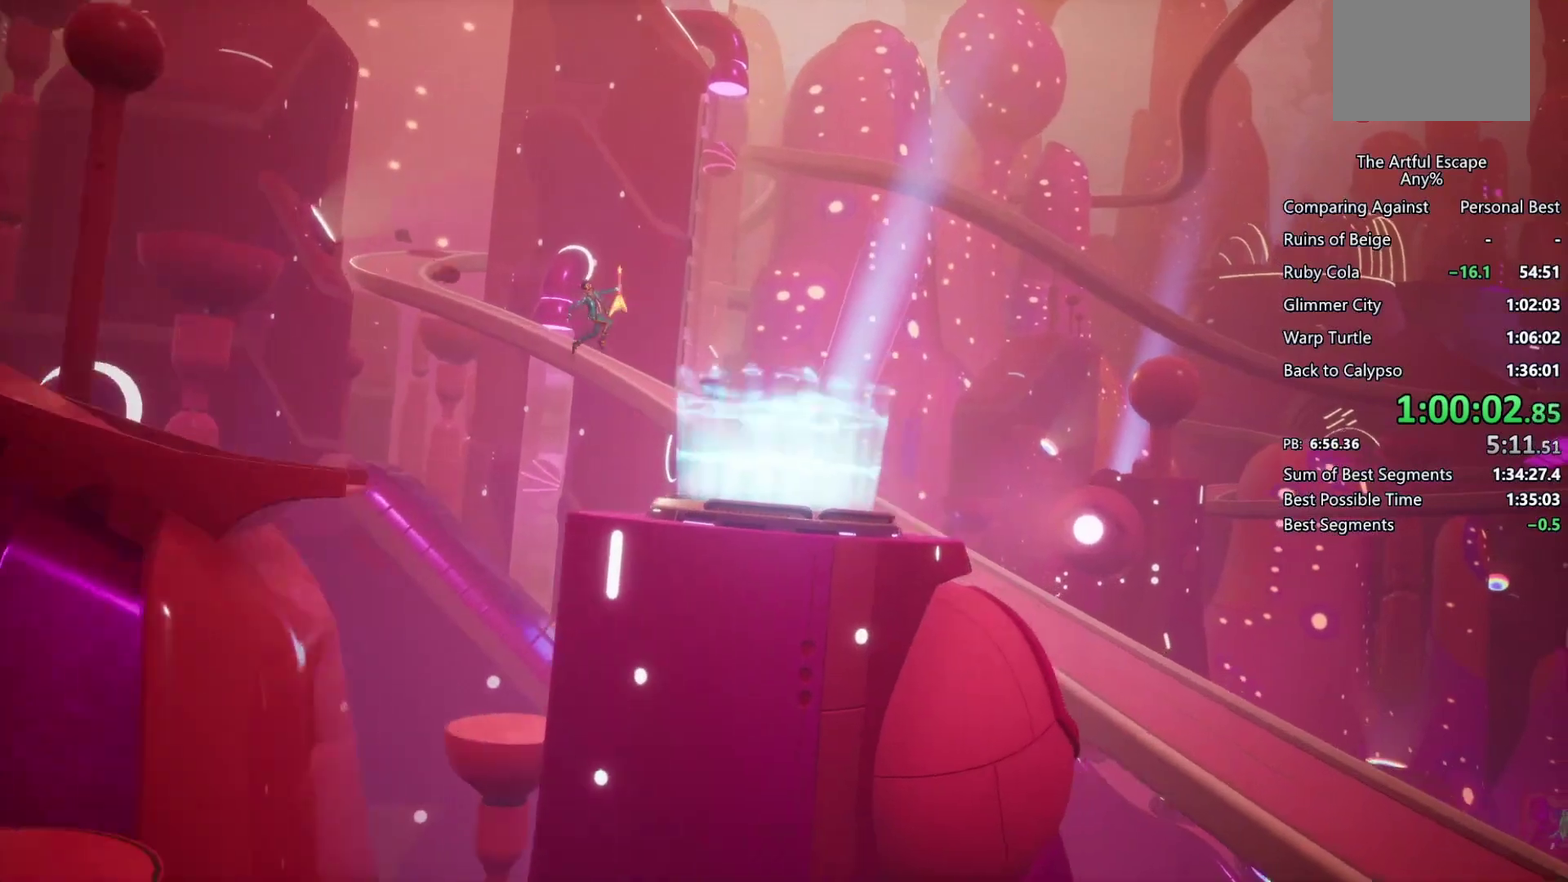
{"buttons": [], "left_stick": "left", "right_stick": "center", "events": []}
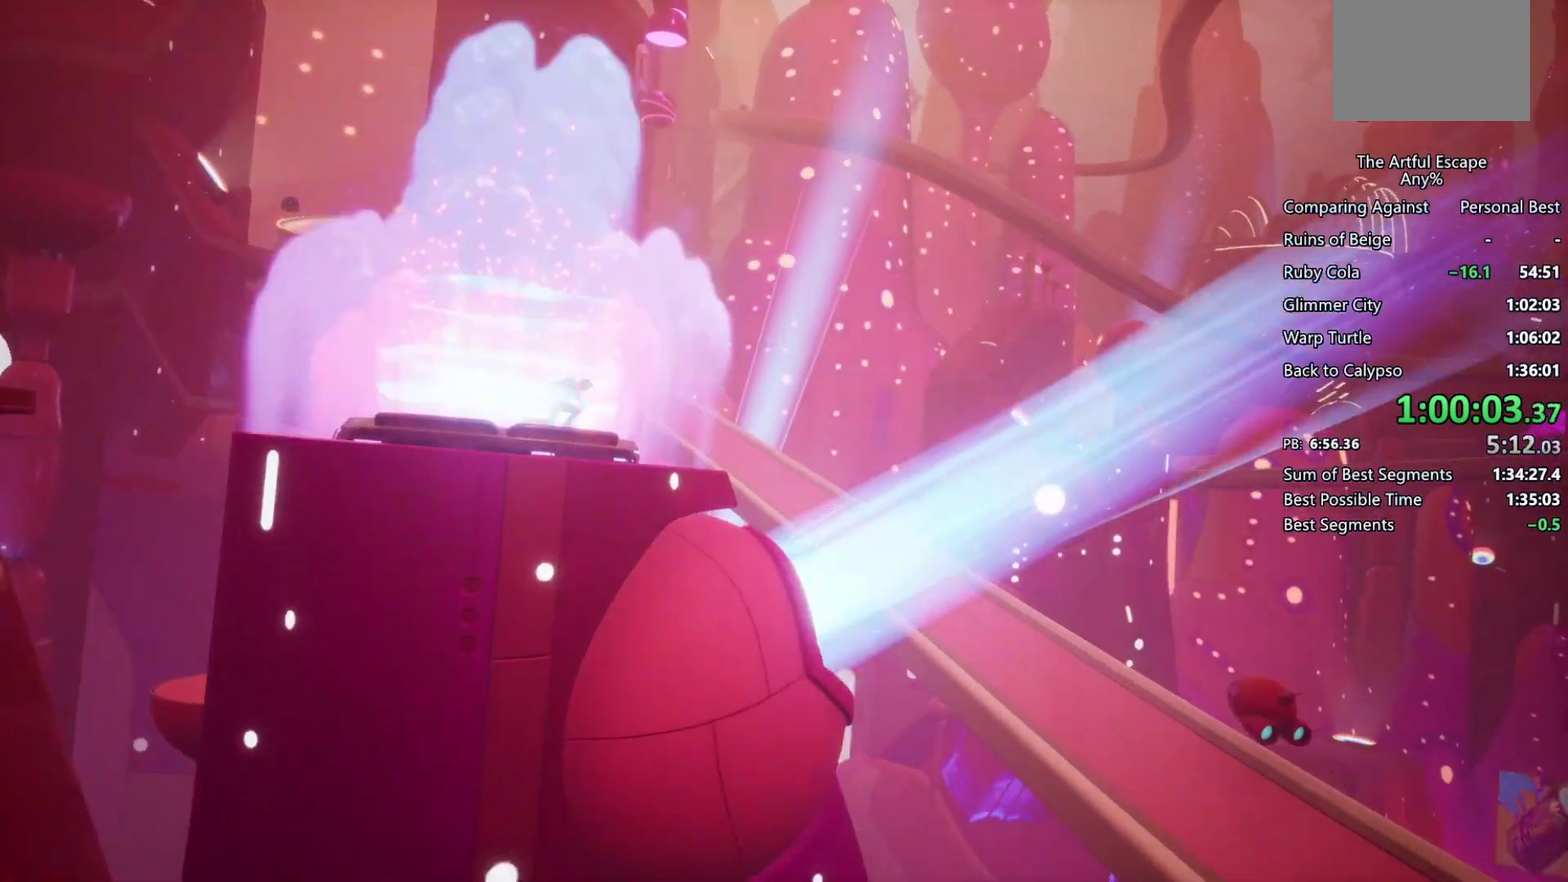
{"buttons": [], "left_stick": "right", "right_stick": "center", "events": [[200, "CROSS", "down"], [367, "CROSS", "up"], [433, "left_stick", "right"]]}
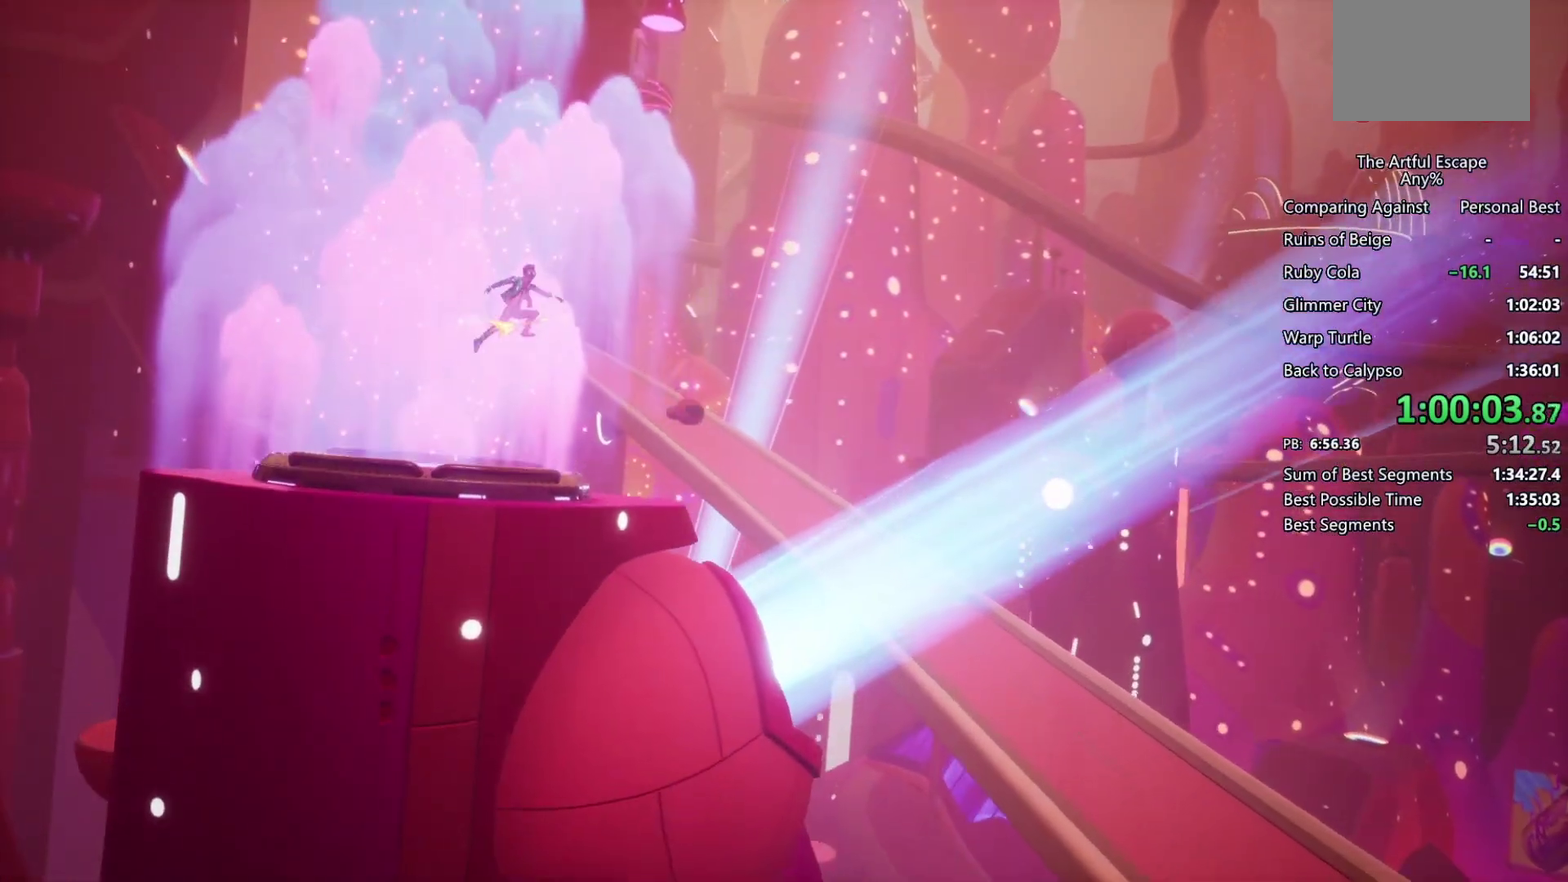
{"buttons": [], "left_stick": "right", "right_stick": "center", "events": []}
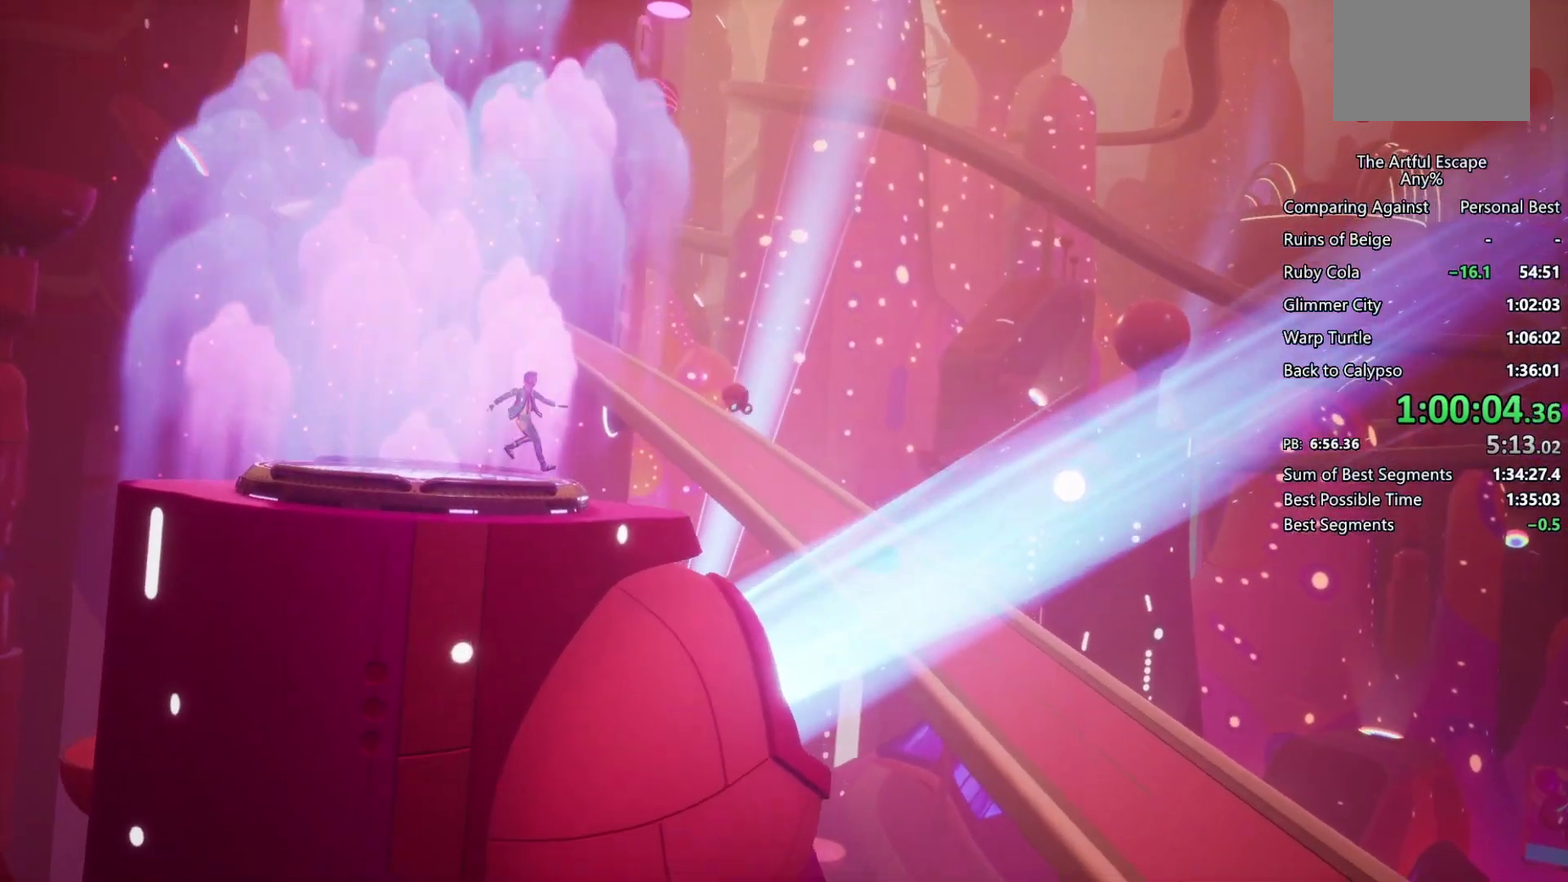
{"buttons": ["CROSS"], "left_stick": "right", "right_stick": "center", "events": [[500, "CROSS", "down"]]}
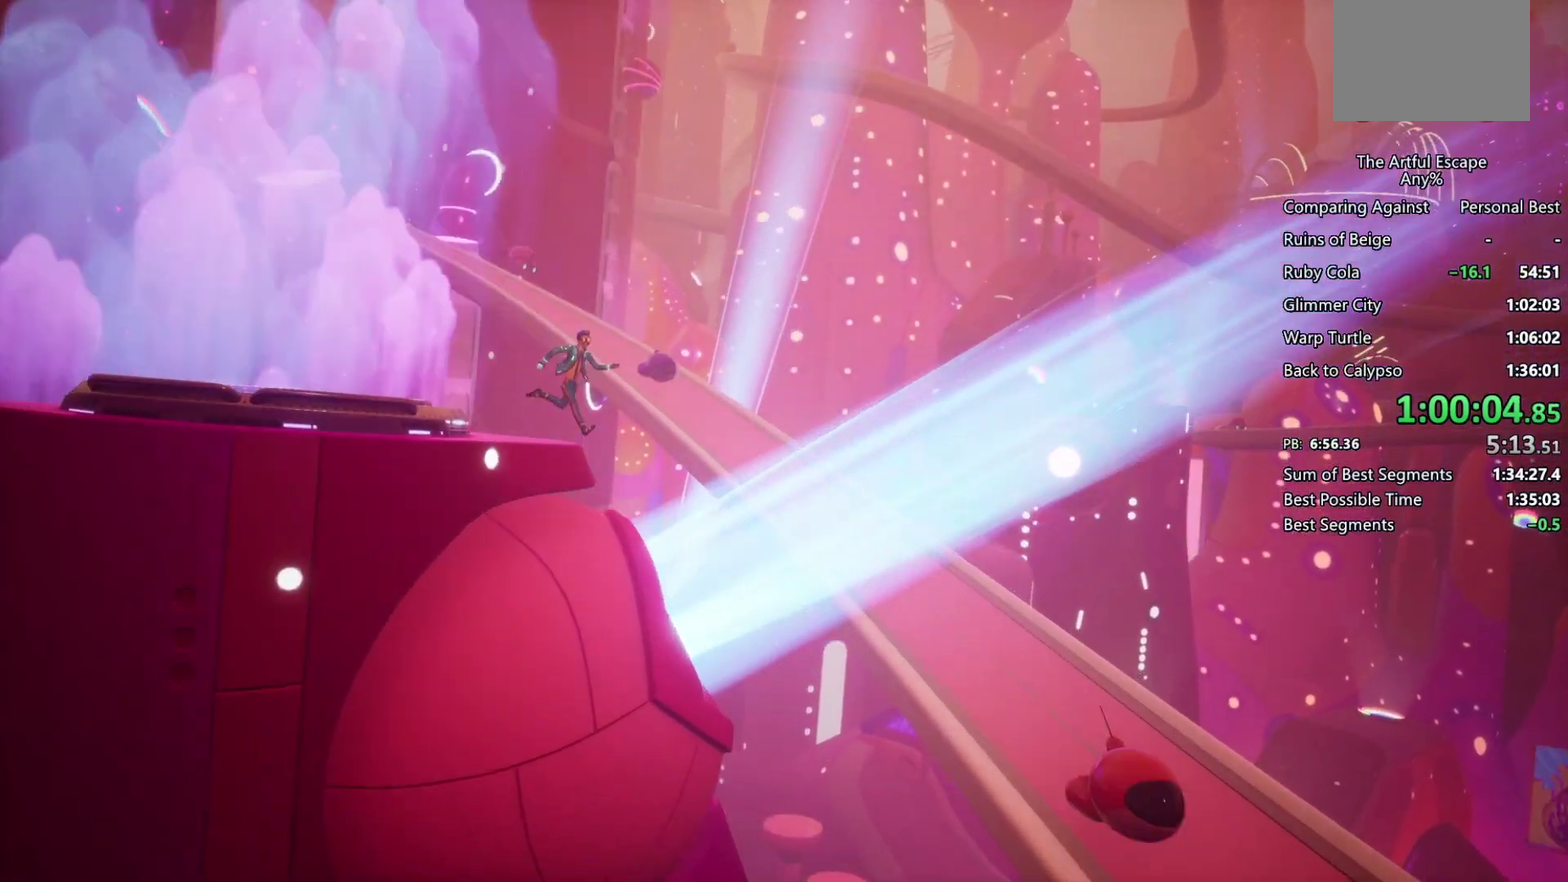
{"buttons": [], "left_stick": "right", "right_stick": "center", "events": [[67, "CROSS", "up"]]}
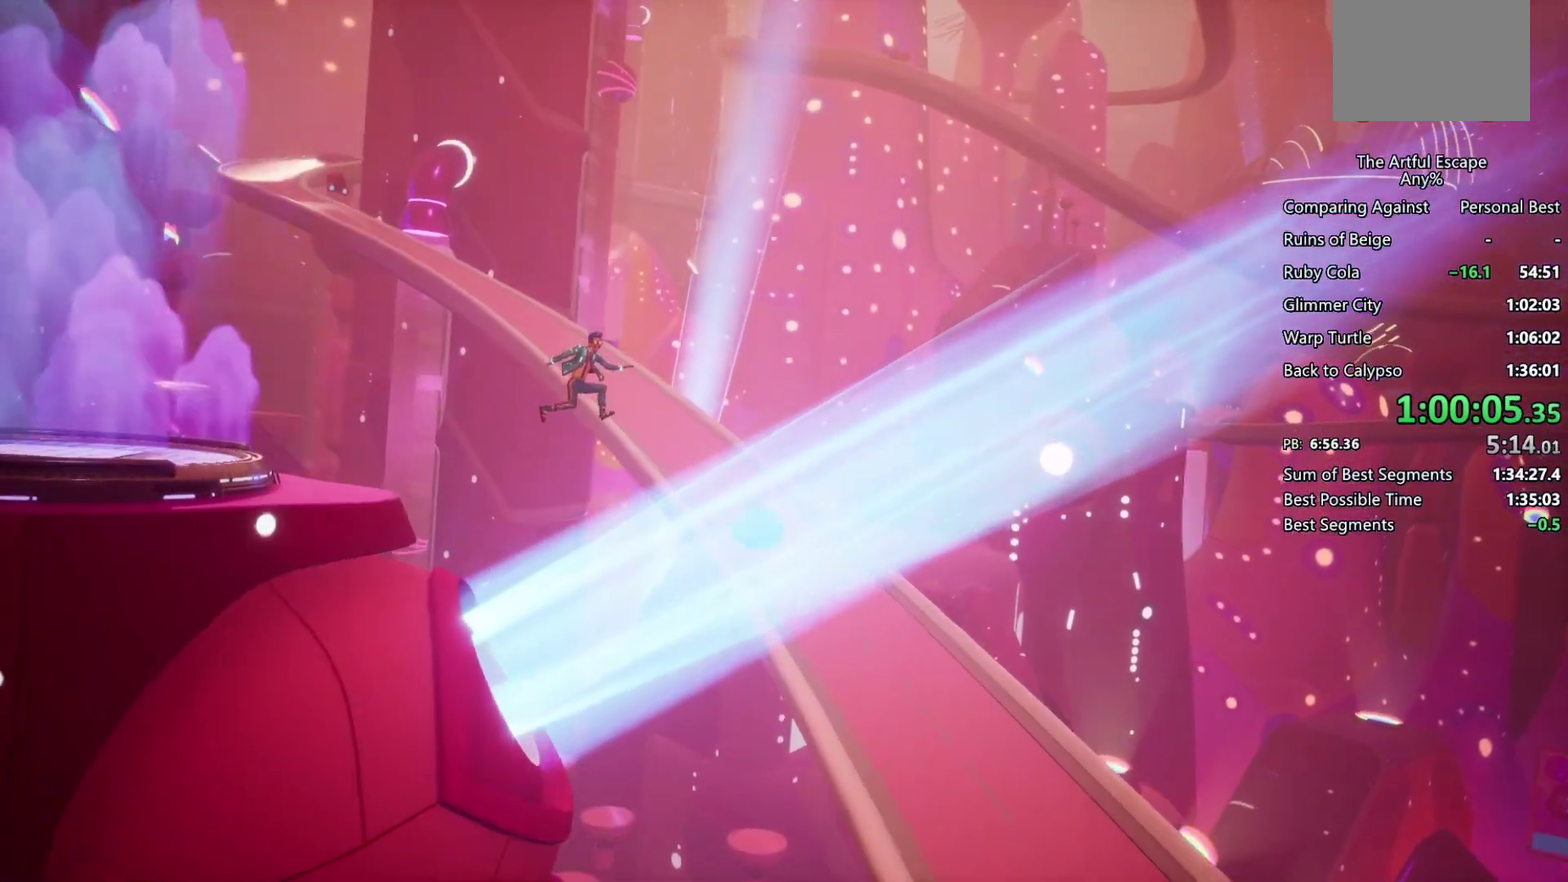
{"buttons": ["SQUARE"], "left_stick": "right", "right_stick": "center", "events": [[67, "SQUARE", "down"]]}
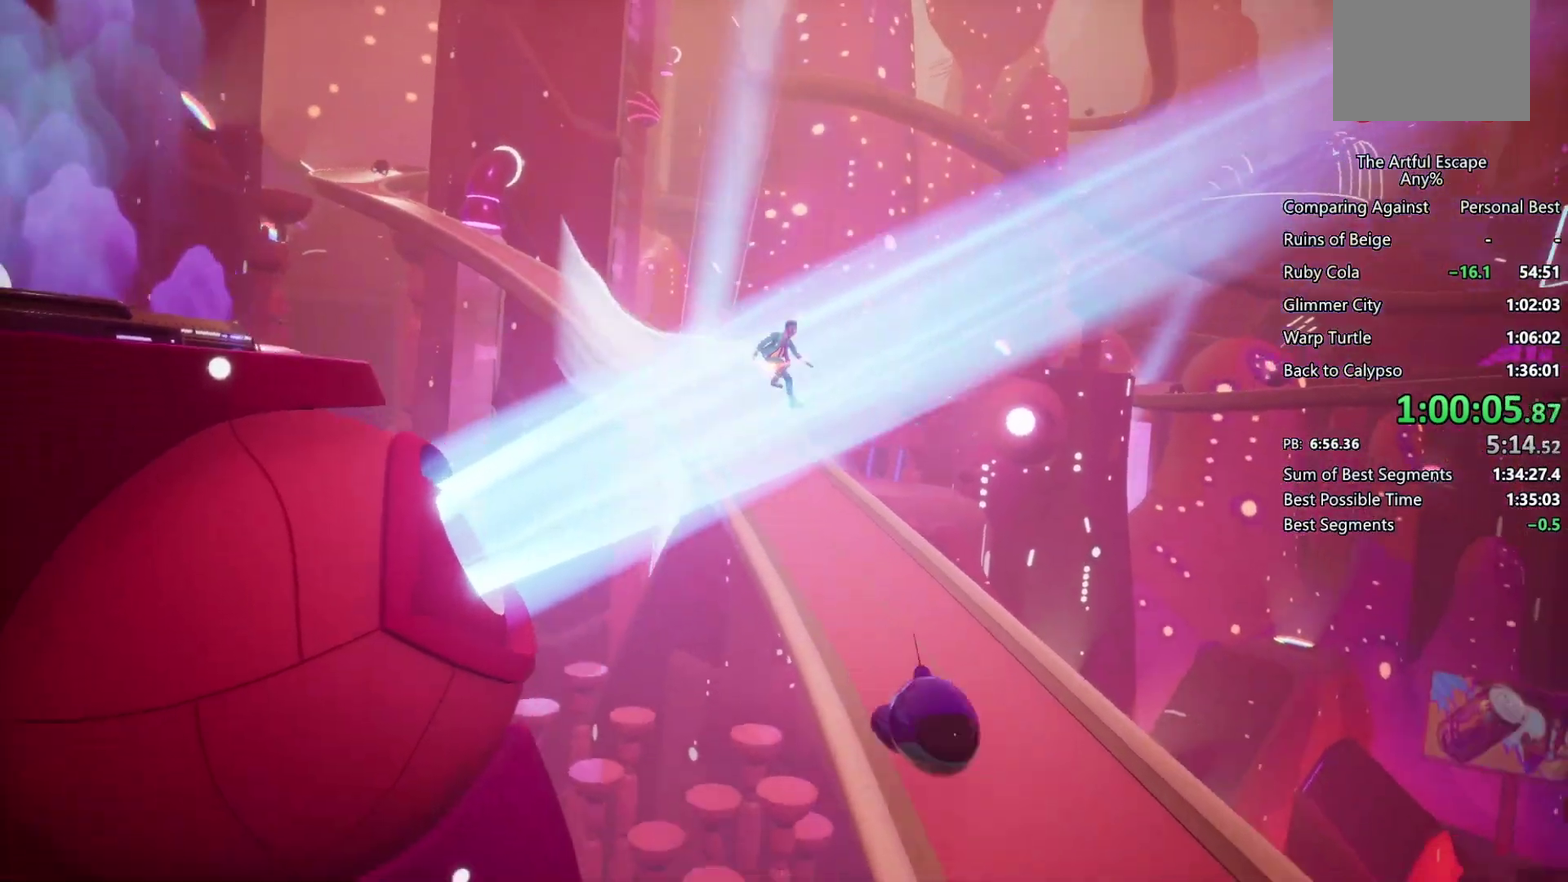
{"buttons": ["SQUARE"], "left_stick": "right", "right_stick": "center", "events": []}
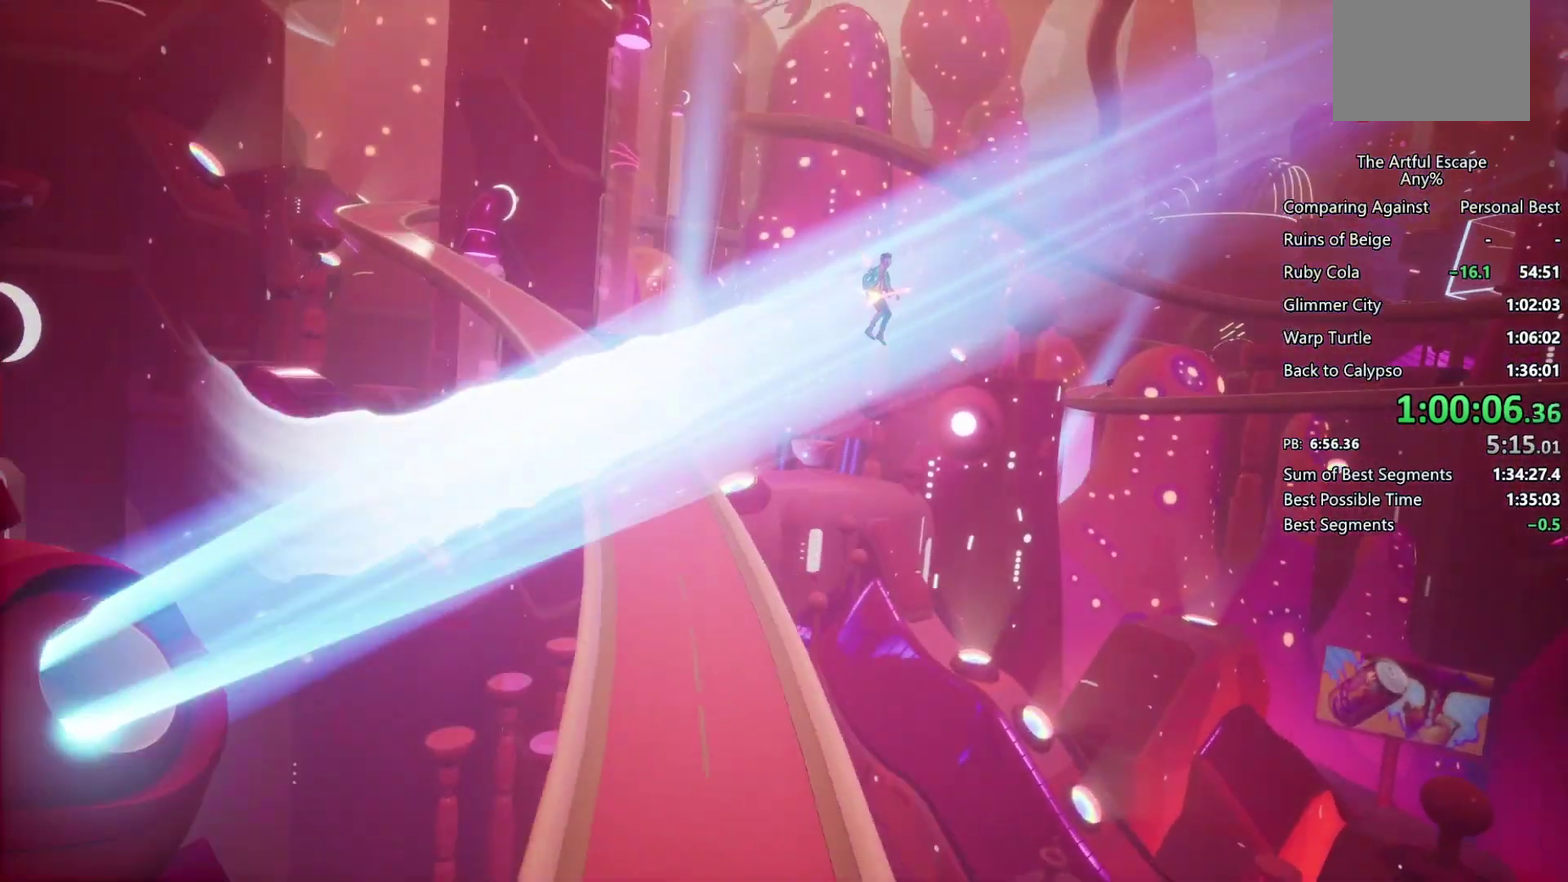
{"buttons": ["SQUARE"], "left_stick": "right", "right_stick": "center", "events": []}
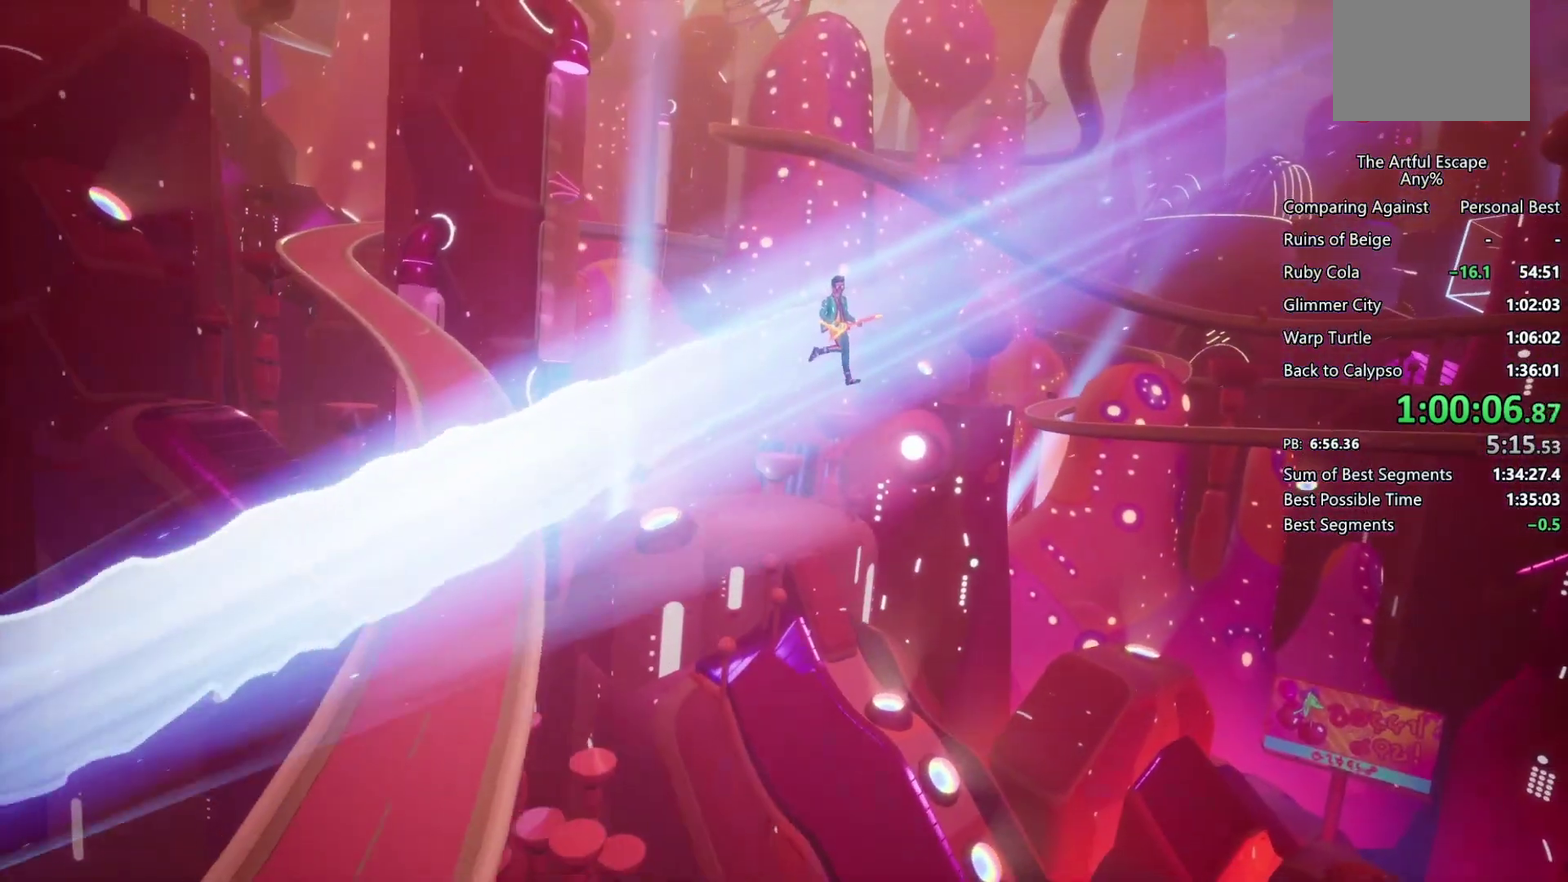
{"buttons": ["SQUARE"], "left_stick": "center", "right_stick": "center", "events": [[100, "left_stick", "center"]]}
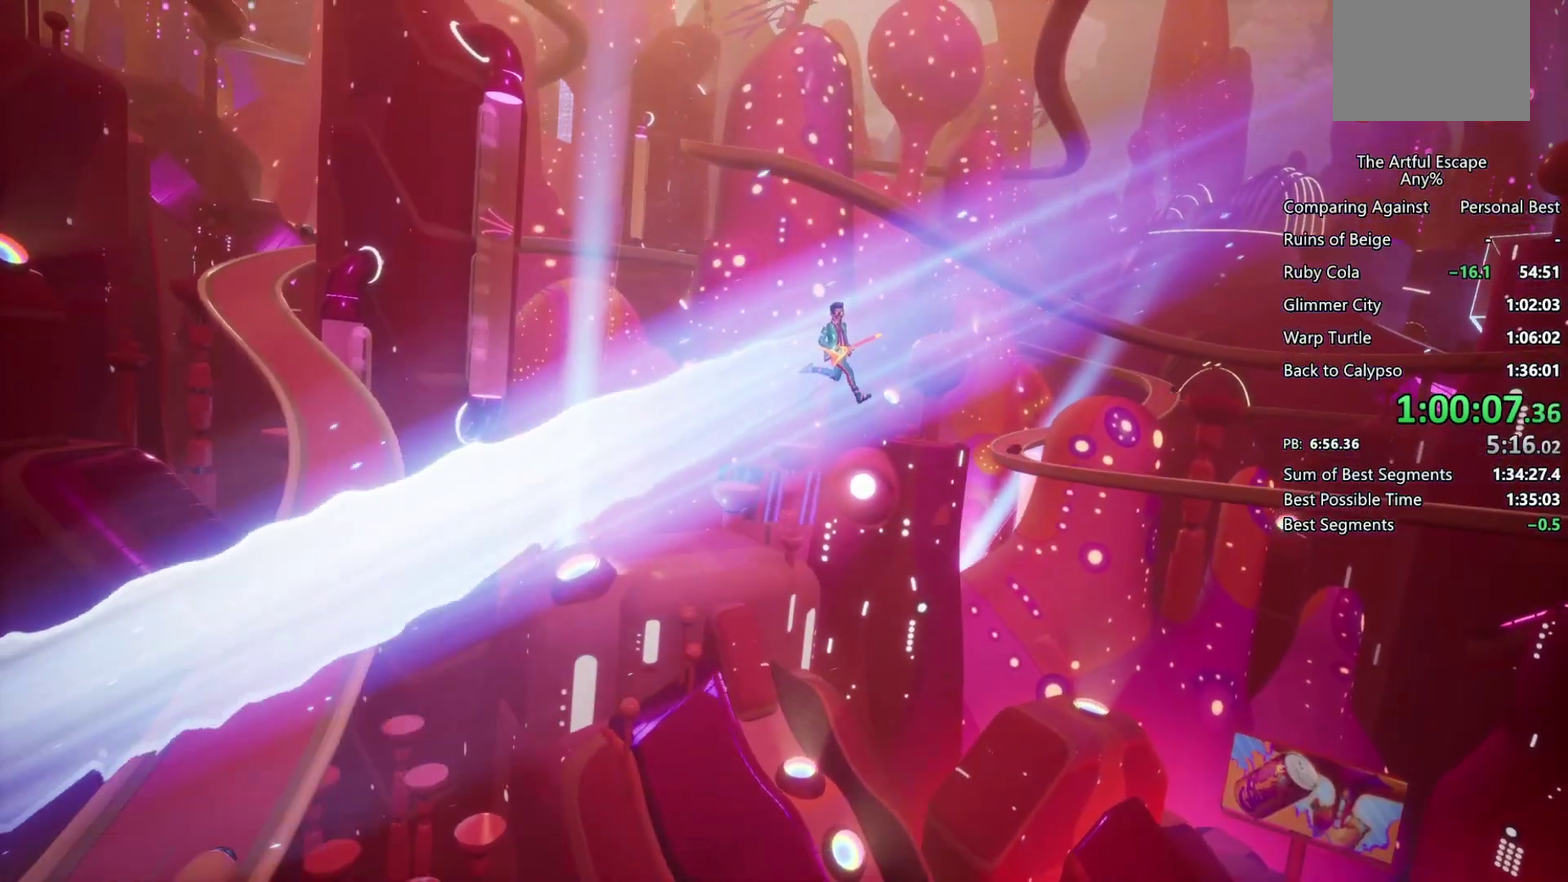
{"buttons": ["SQUARE"], "left_stick": "center", "right_stick": "center", "events": [[133, "left_stick", "left"], [433, "left_stick", "center"]]}
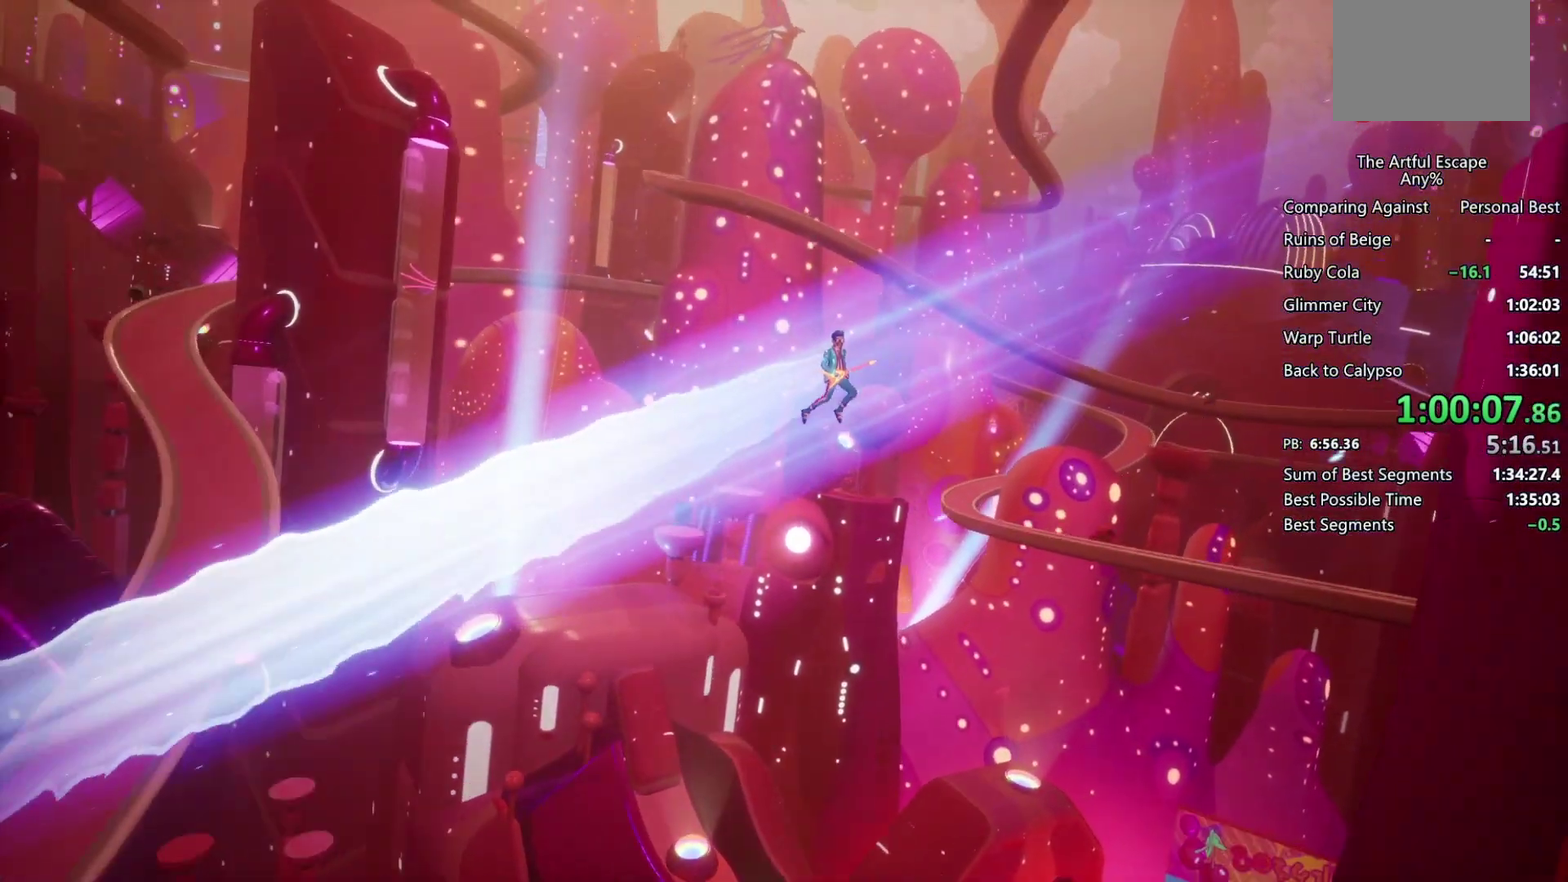
{"buttons": ["SQUARE"], "left_stick": "center", "right_stick": "center", "events": []}
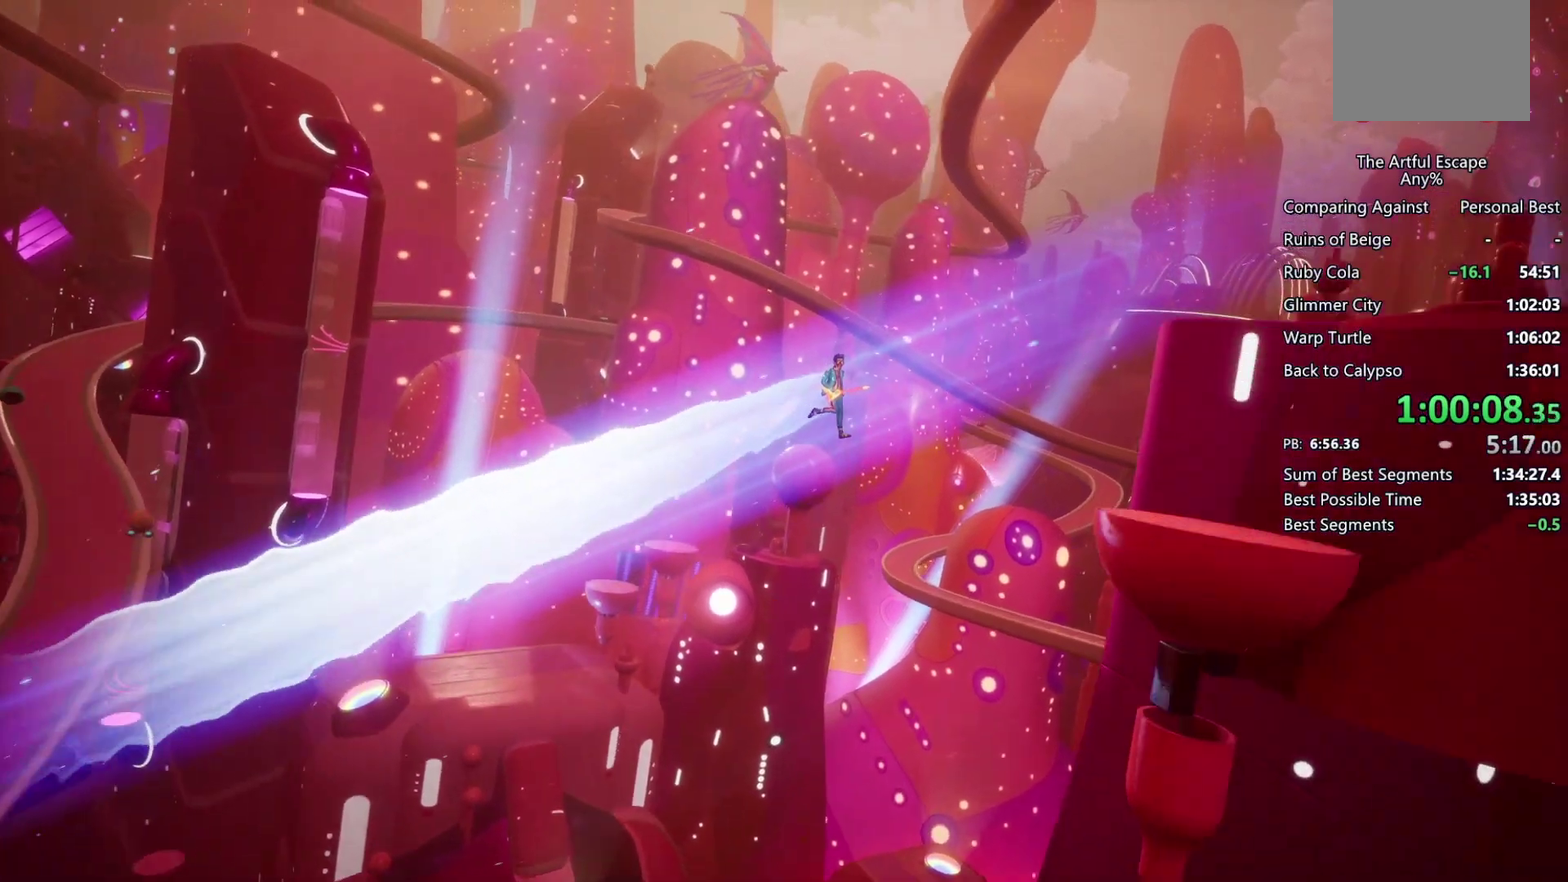
{"buttons": ["SQUARE"], "left_stick": "center", "right_stick": "center", "events": []}
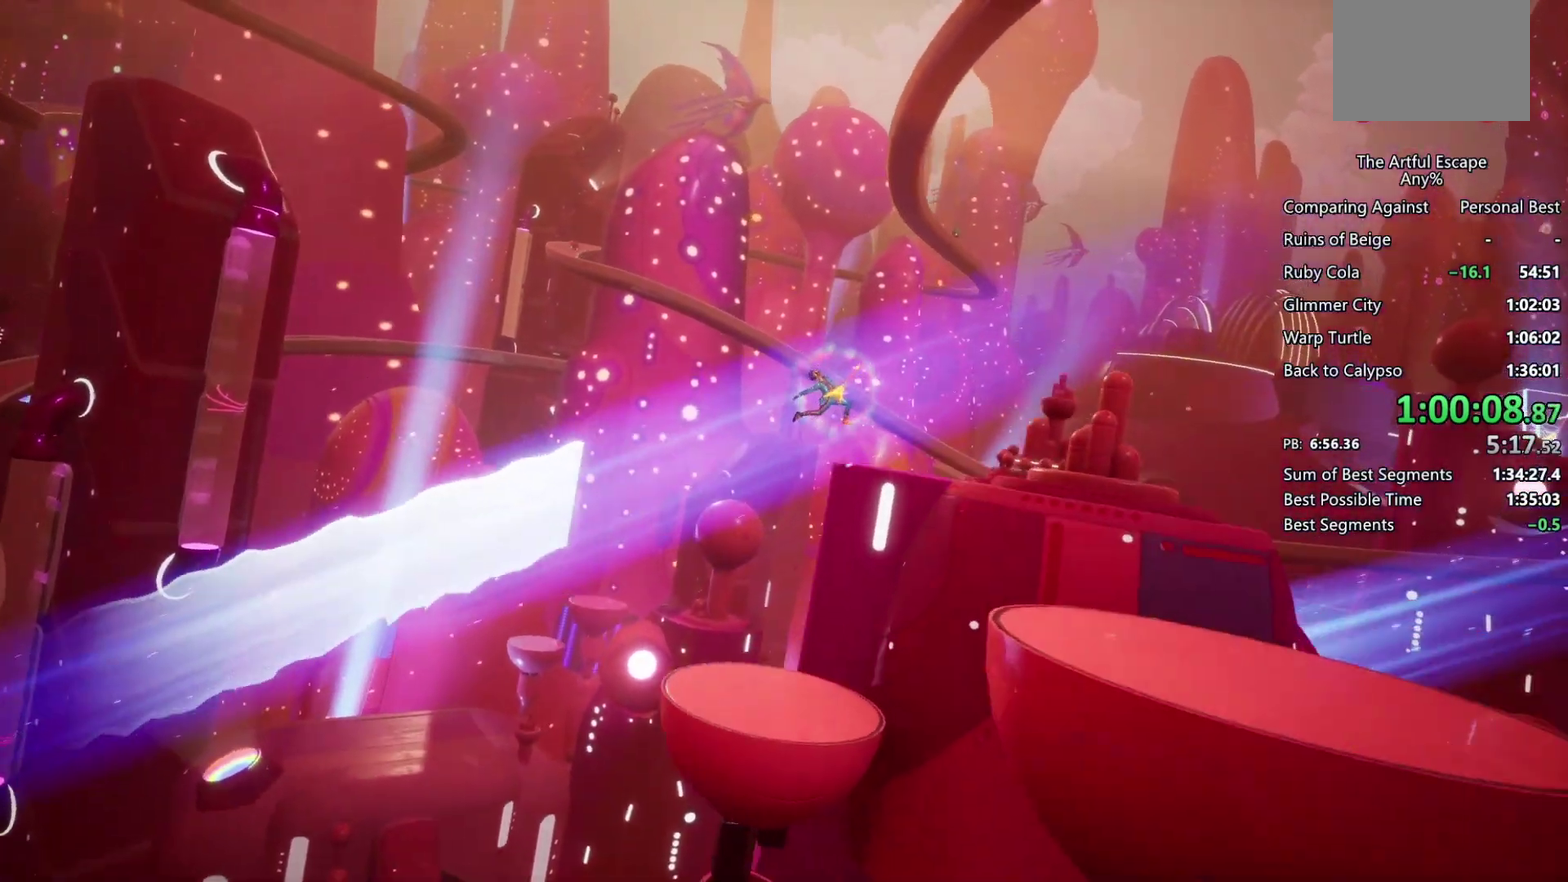
{"buttons": ["SQUARE"], "left_stick": "right", "right_stick": "center", "events": [[333, "left_stick", "right"]]}
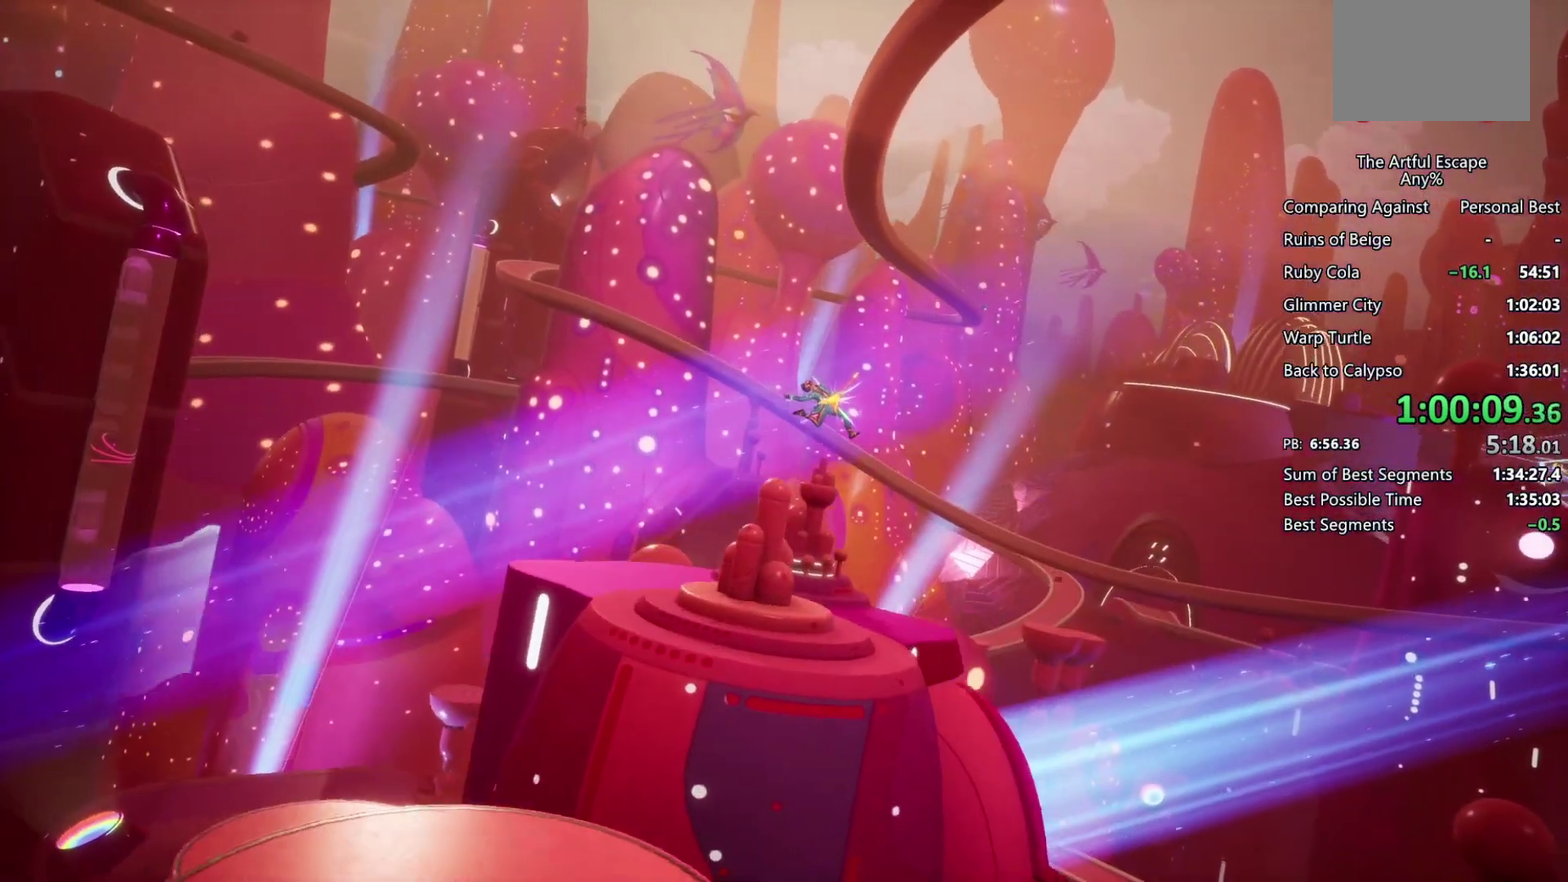
{"buttons": ["SQUARE"], "left_stick": "right", "right_stick": "center"}
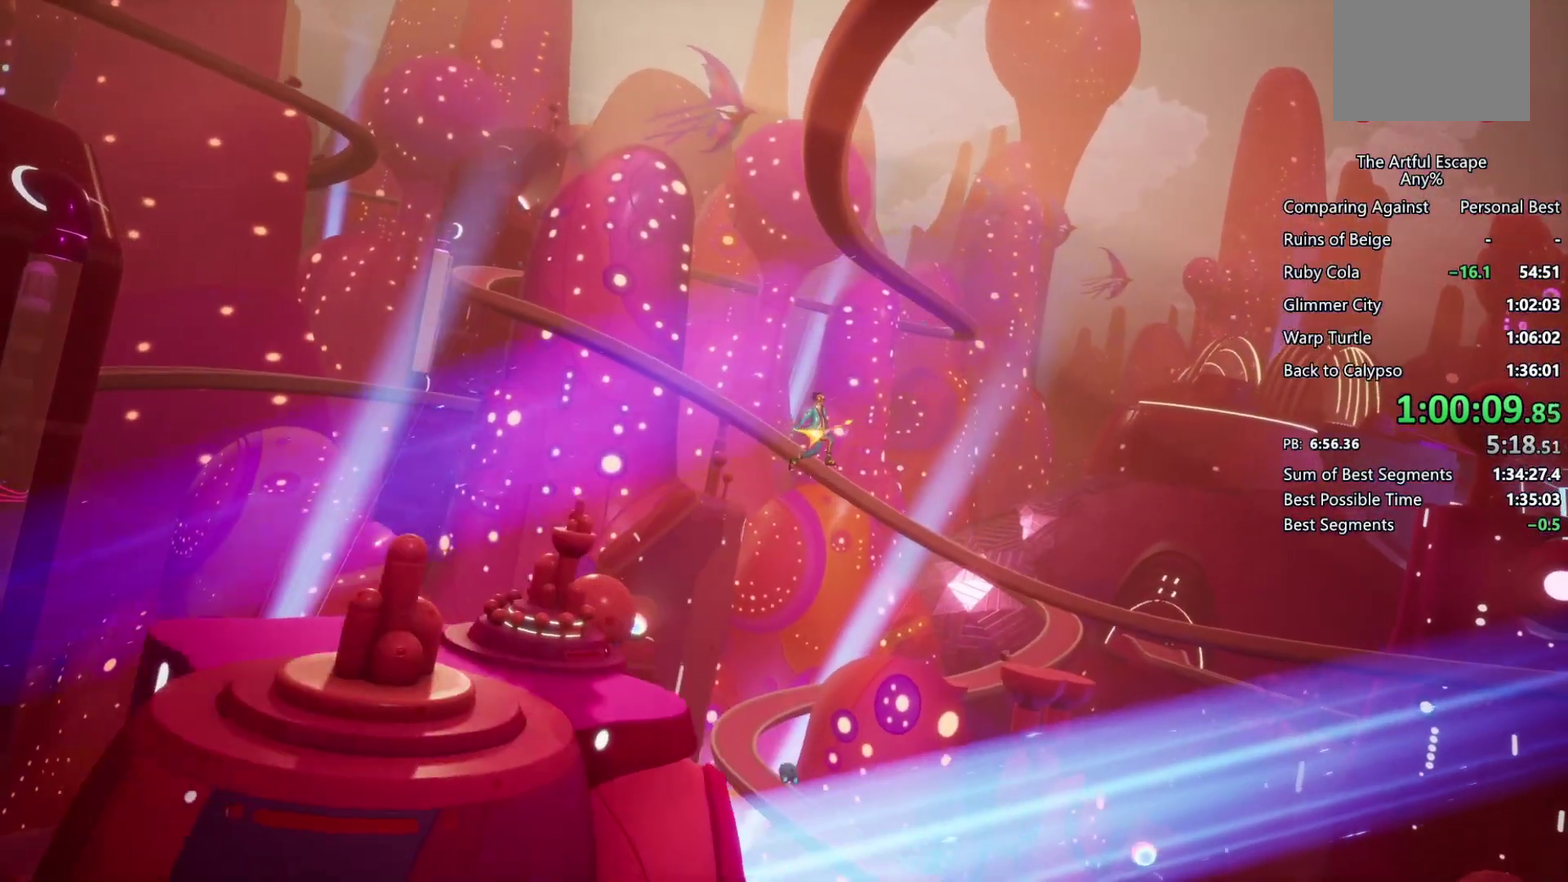
{"buttons": ["SQUARE"], "left_stick": "right", "right_stick": "center", "events": []}
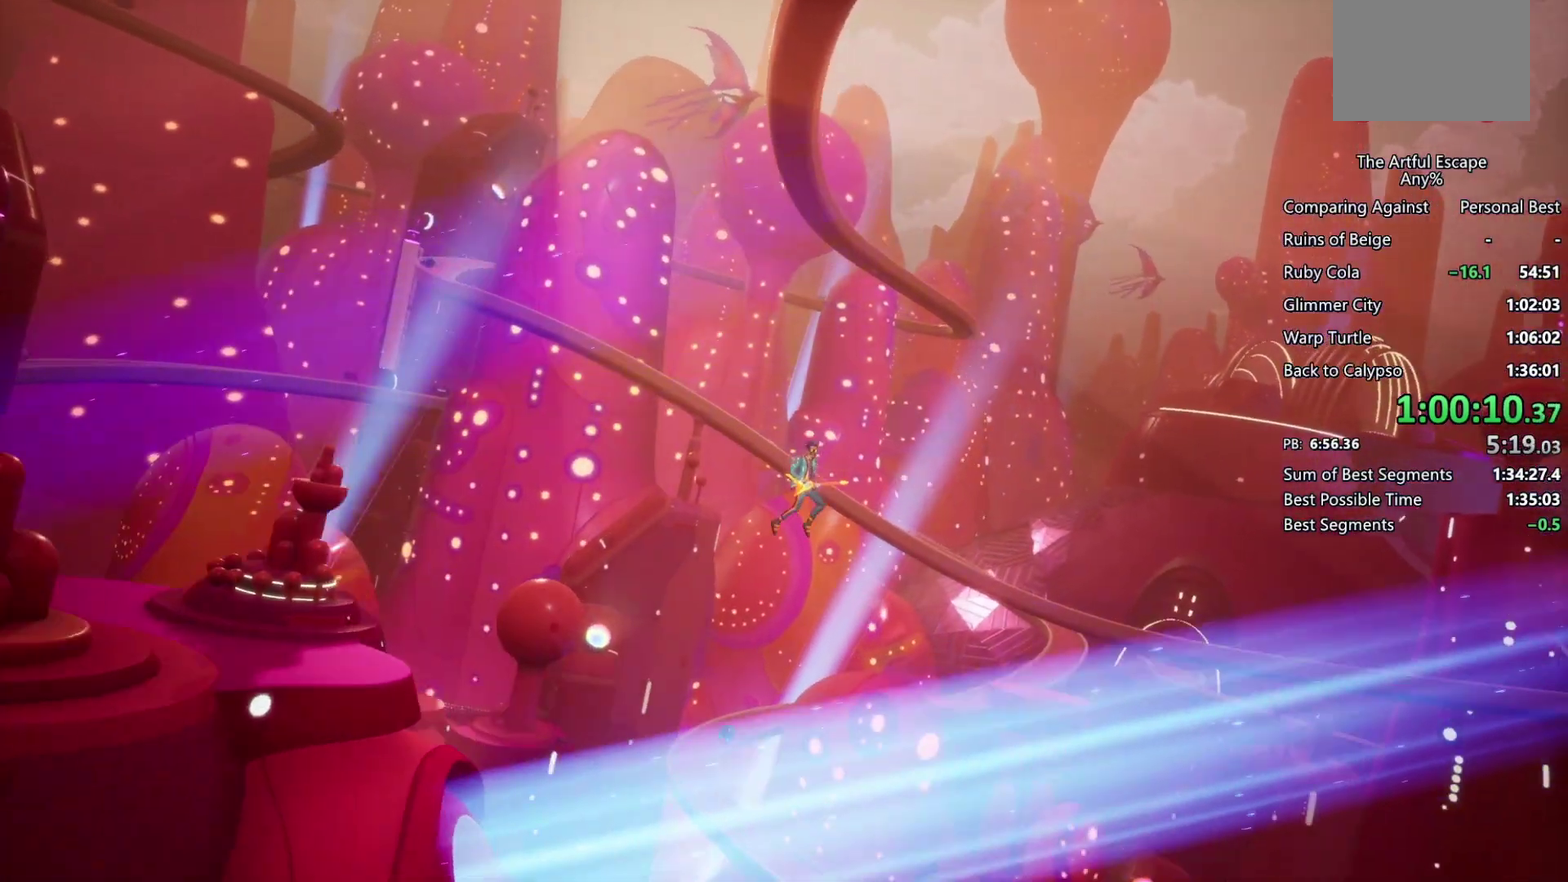
{"buttons": ["SQUARE"], "left_stick": "right", "right_stick": "center", "events": []}
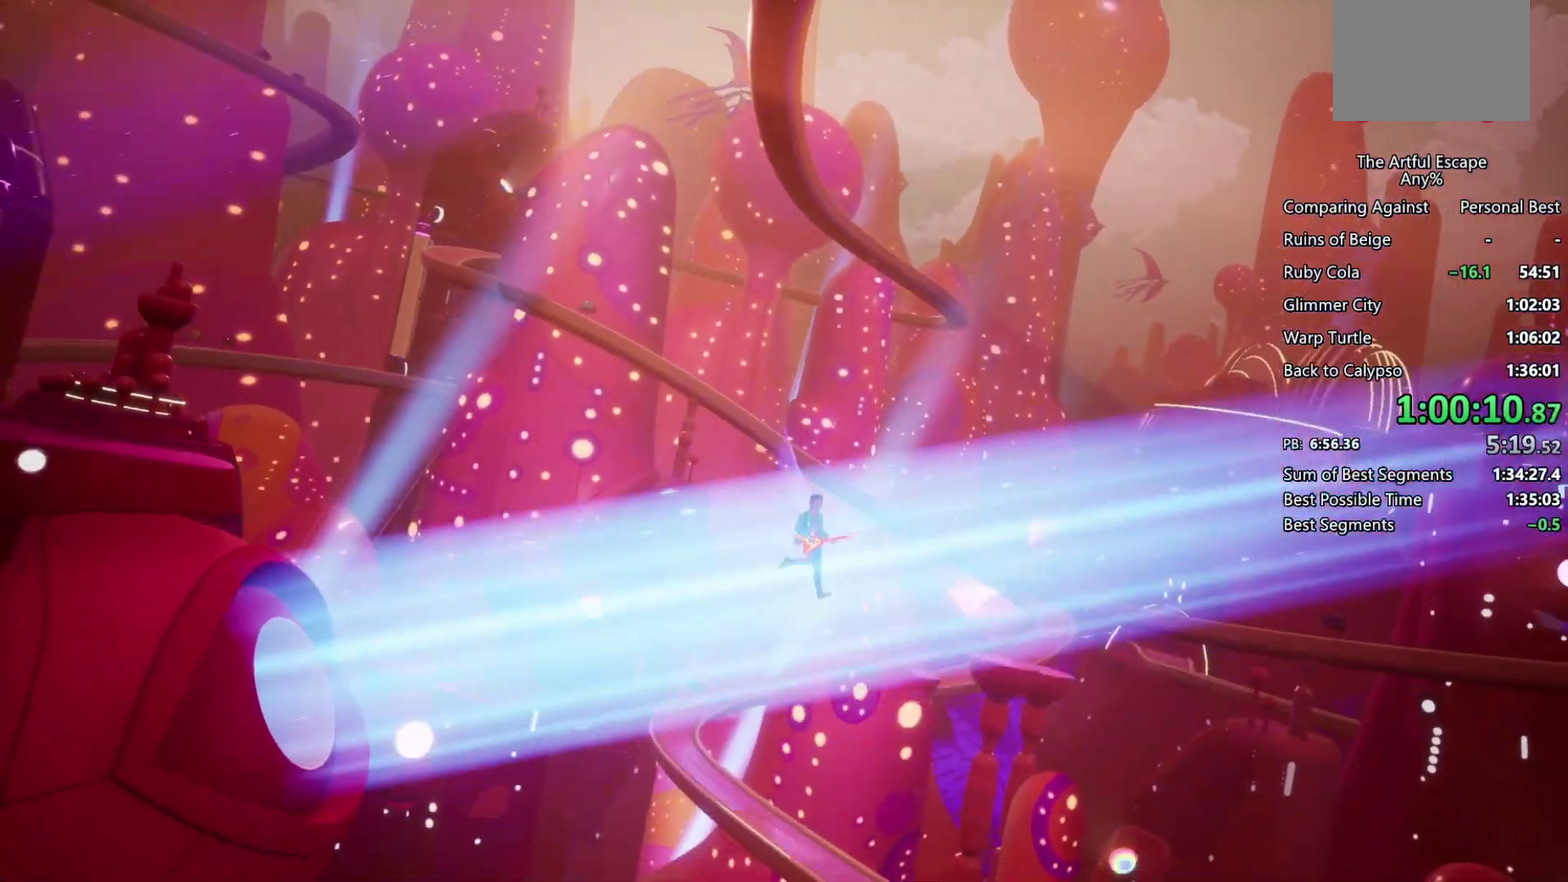
{"buttons": ["SQUARE"], "left_stick": "right", "right_stick": "center", "events": []}
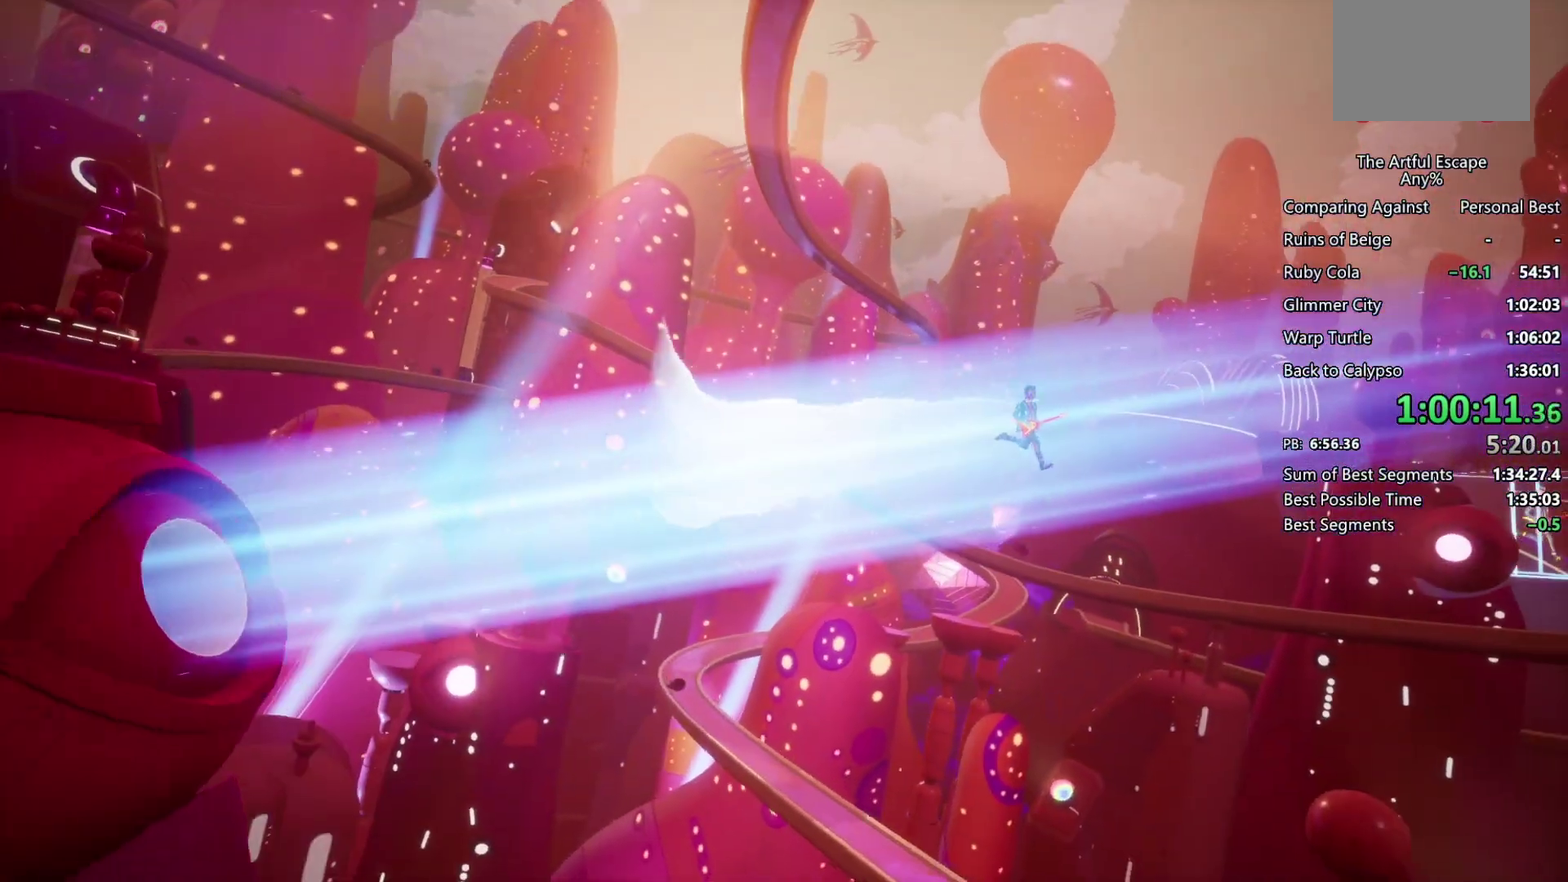
{"buttons": ["SQUARE"], "left_stick": "right", "right_stick": "center", "events": []}
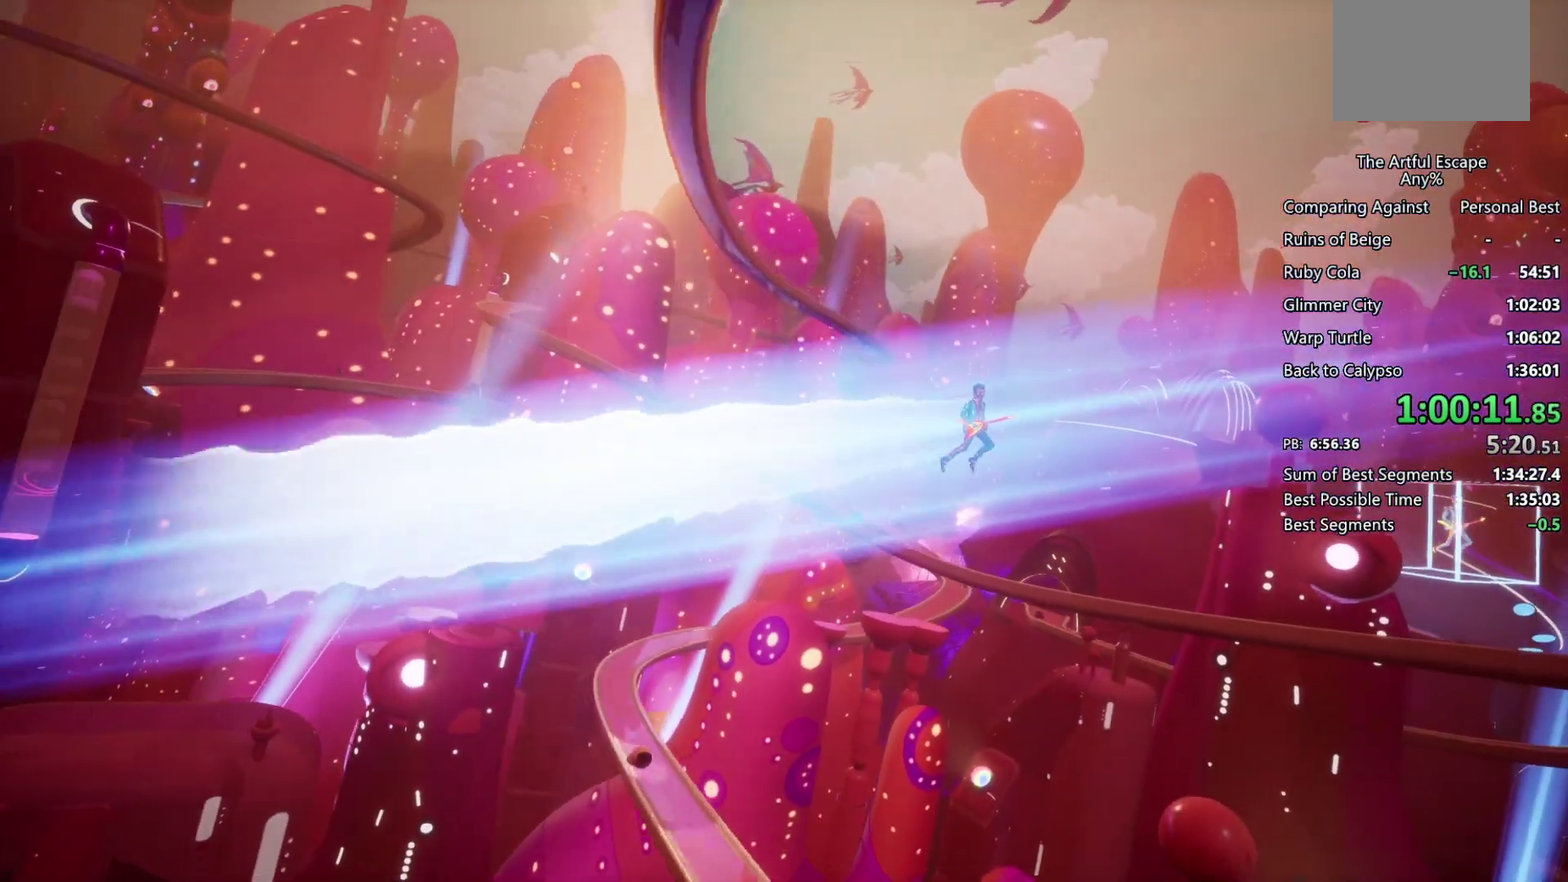
{"buttons": ["SQUARE"], "left_stick": "right", "right_stick": "center", "events": []}
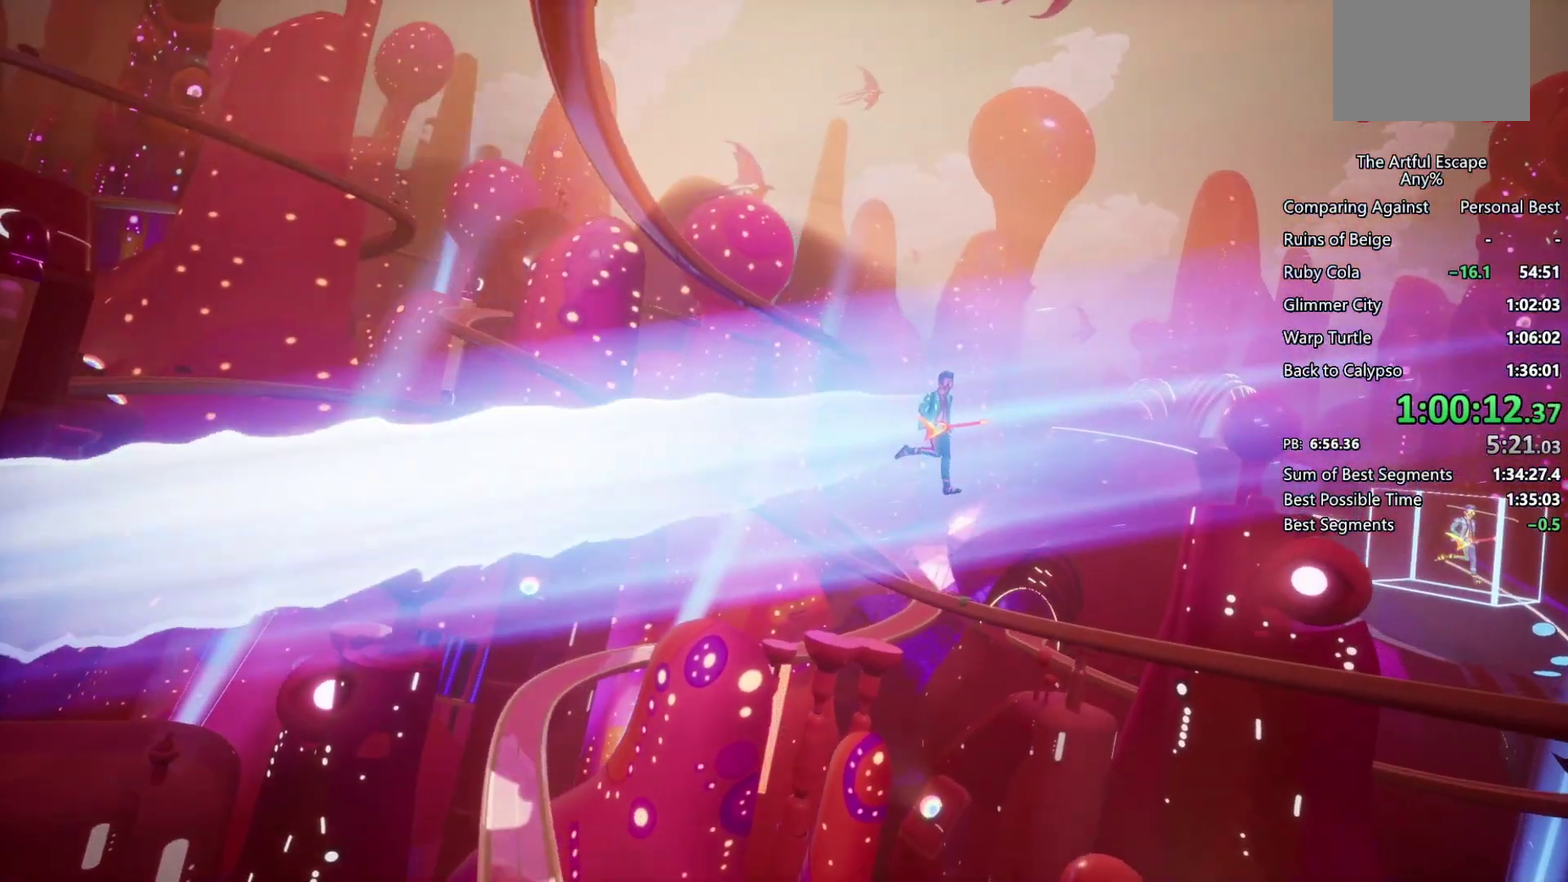
{"buttons": ["SQUARE"], "left_stick": "right", "right_stick": "center", "events": []}